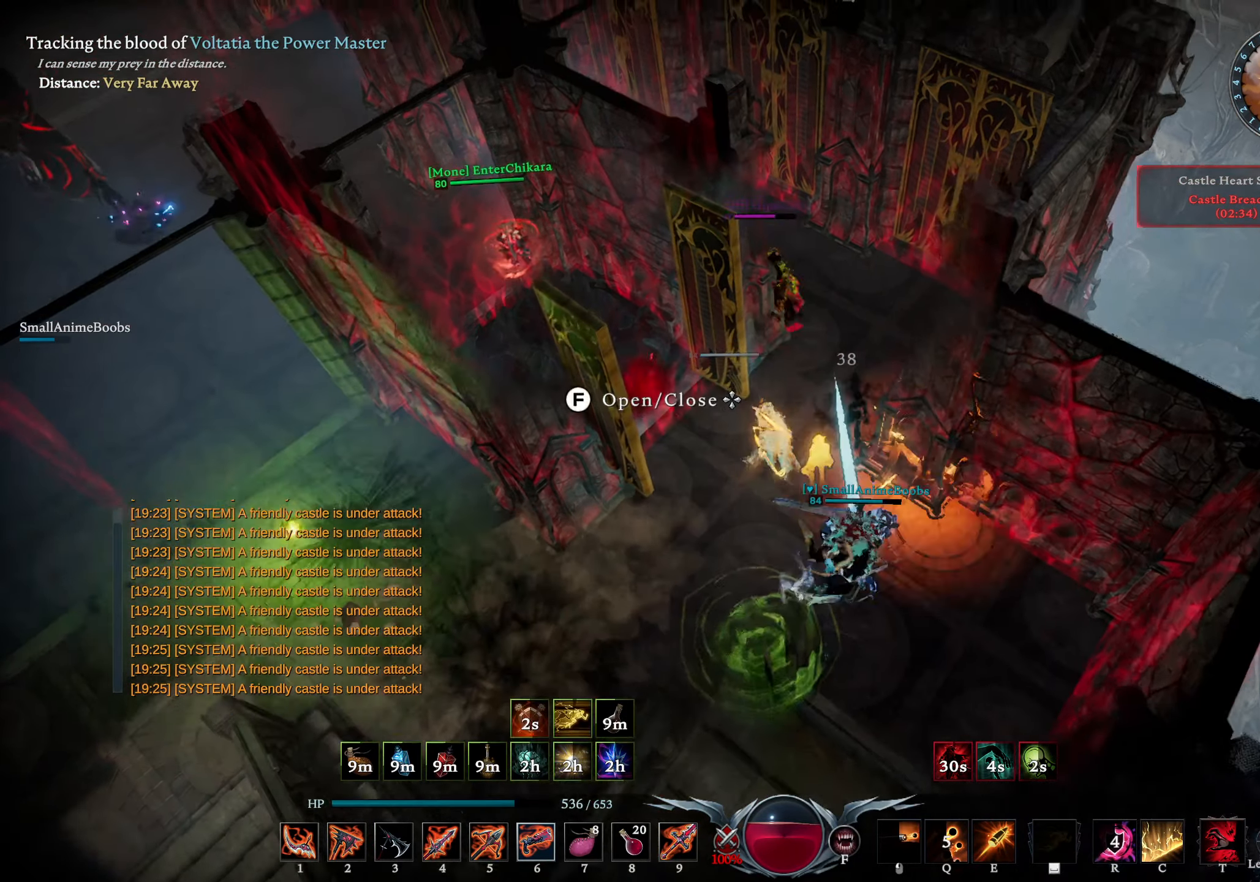
Gameplay with a controller (PlayStation layout); each line is a JSON object with the inputs held at the frame after it. "events" lists button and stick changes between this image and that frame as [ms after this image, input, new state], when the widget could be followed in between.
{"buttons": [], "left_stick": "up-left", "right_stick": "center", "events": [[116, "right_stick", "left"], [233, "right_stick", "center"], [383, "DPAD_DOWN", "down"], [466, "DPAD_DOWN", "up"]]}
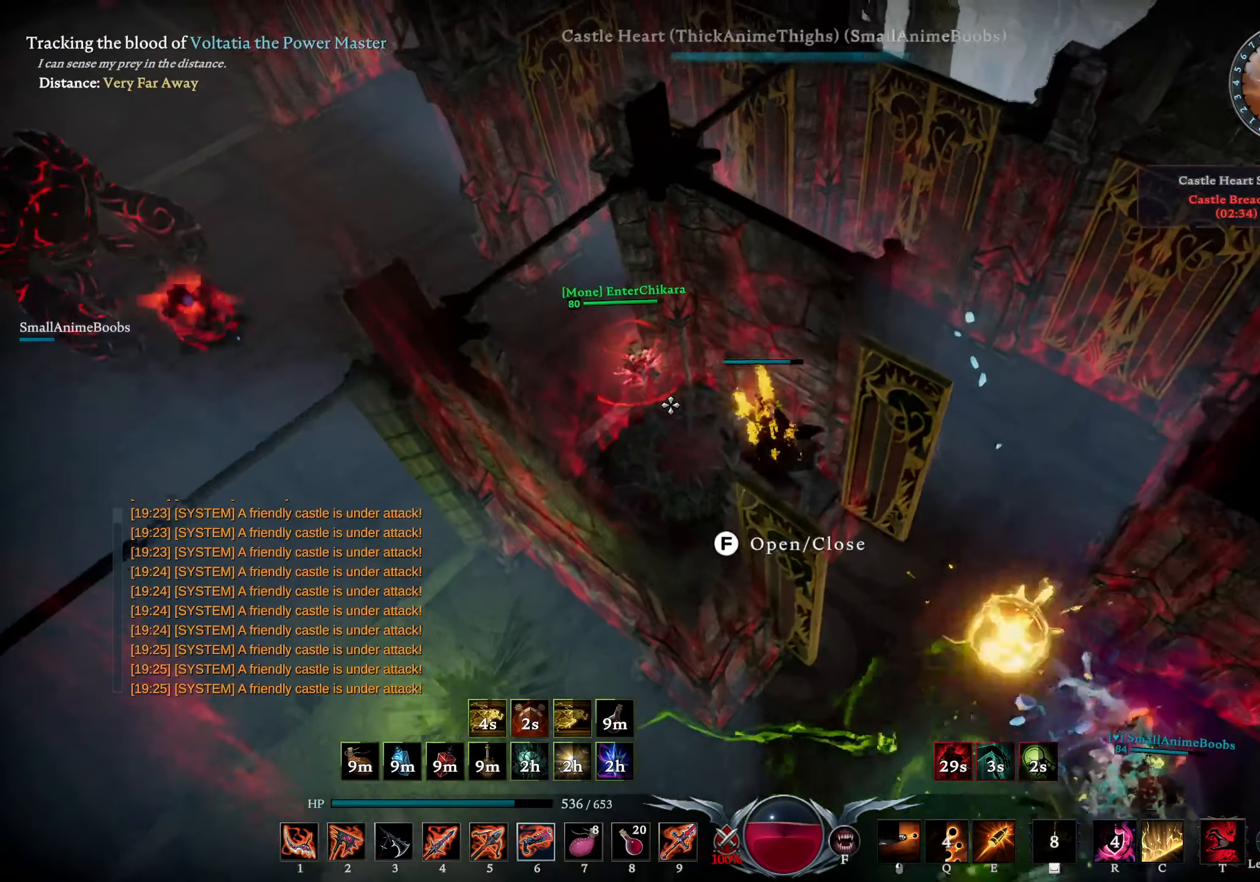
{"buttons": ["R1"], "left_stick": "center", "right_stick": "left", "events": [[83, "left_stick", "up"], [116, "R3", "down"], [200, "R3", "up"], [233, "left_stick", "up-left"], [250, "R1", "down"], [383, "right_stick", "left"], [416, "left_stick", "center"]]}
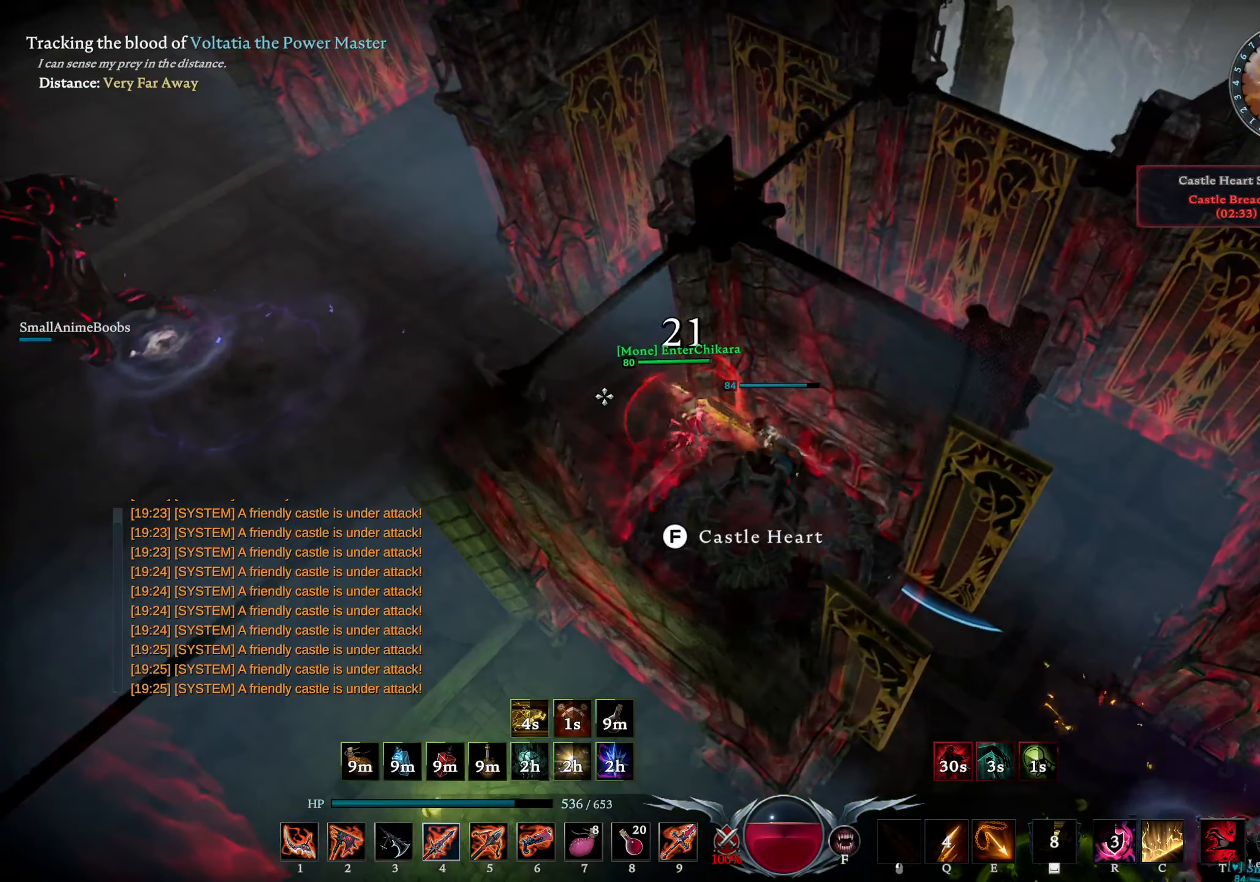
{"buttons": ["L3"], "left_stick": "left", "right_stick": "center", "events": [[16, "right_stick", "center"], [83, "left_stick", "left"], [133, "right_stick", "down-right"], [233, "right_stick", "center"], [433, "R1", "up"], [483, "L3", "down"]]}
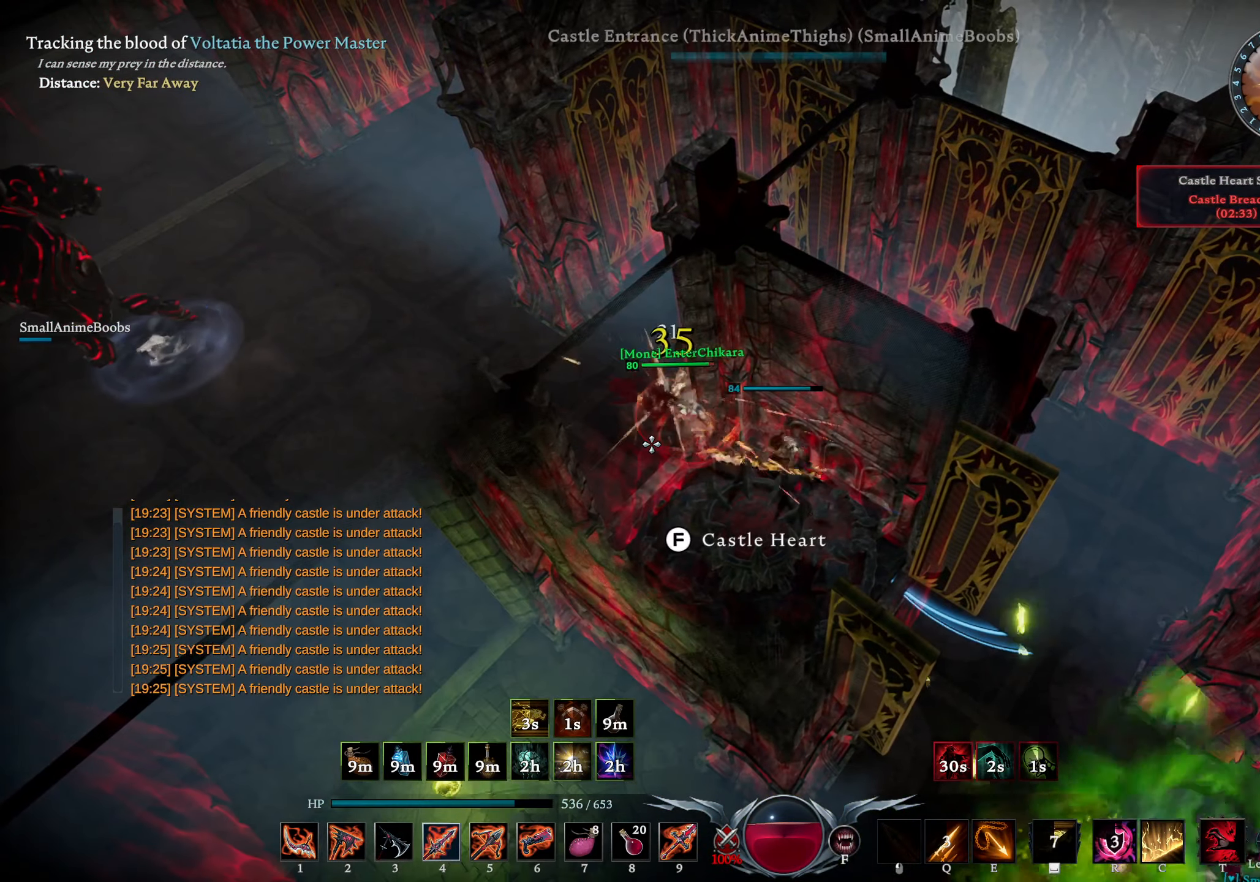
{"buttons": ["R1"], "left_stick": "left", "right_stick": "center", "events": [[116, "L3", "up"], [166, "L3", "down"], [300, "L3", "up"], [300, "right_stick", "right"], [383, "right_stick", "center"], [400, "R3", "down"], [416, "R1", "down"], [466, "R3", "up"]]}
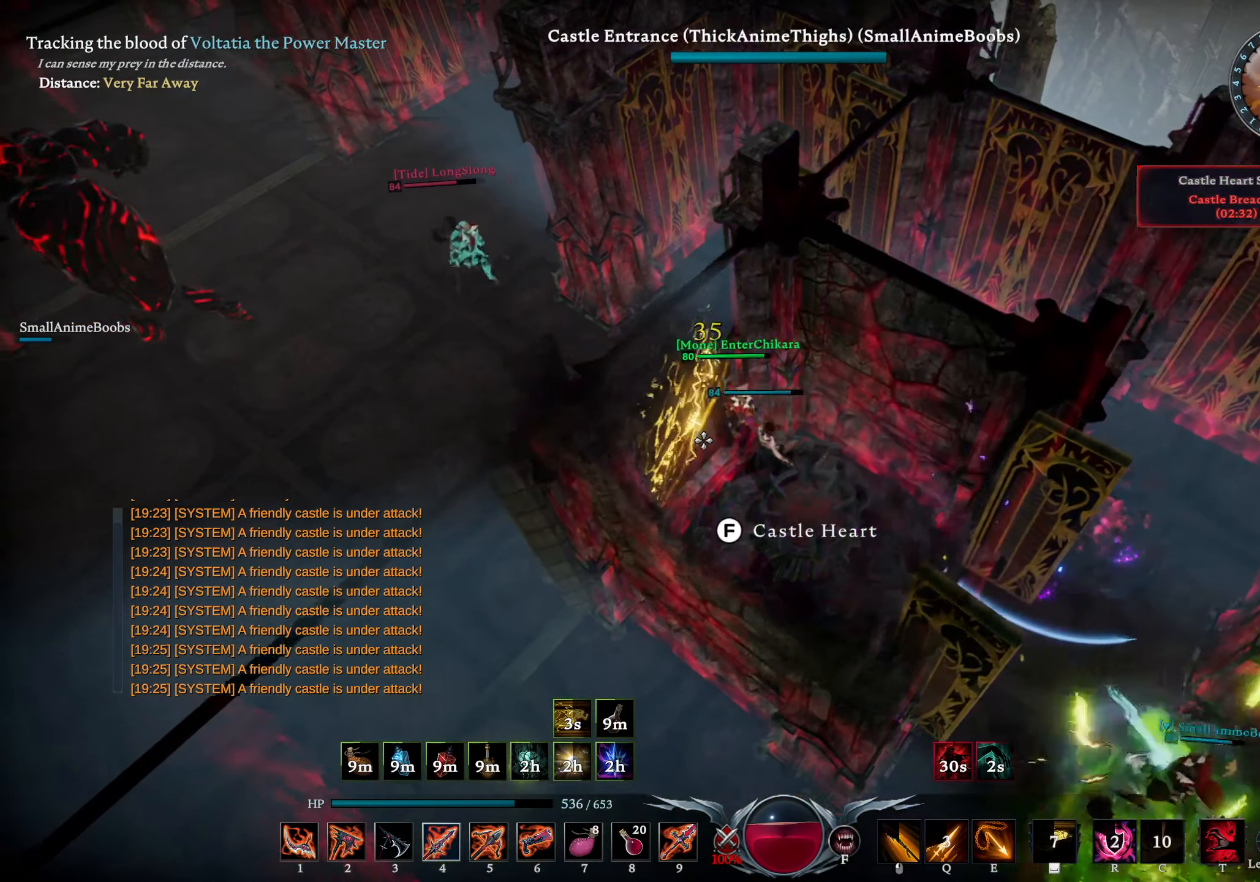
{"buttons": ["L1"], "left_stick": "down-left", "right_stick": "center", "events": [[250, "R1", "up"], [266, "DPAD_UP", "down"], [316, "right_stick", "right"], [350, "DPAD_UP", "up"], [400, "left_stick", "down-left"], [466, "right_stick", "center"], [500, "L1", "down"]]}
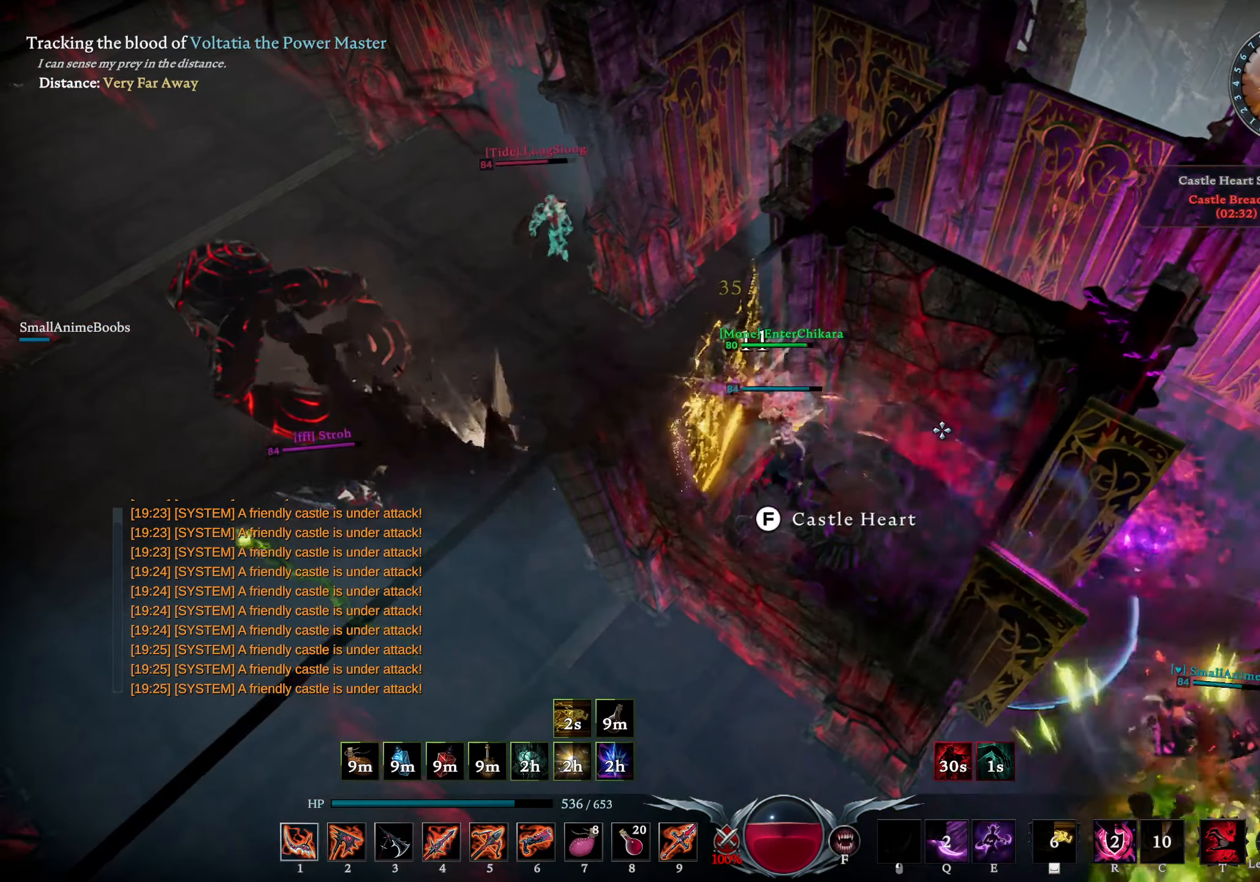
{"buttons": ["R1"], "left_stick": "up-right", "right_stick": "up-left", "events": [[16, "R2", "down"], [16, "left_stick", "left"], [150, "R2", "up"], [233, "L1", "up"], [267, "left_stick", "down"], [283, "right_stick", "left"], [367, "right_stick", "center"], [383, "left_stick", "up-right"], [433, "R1", "down"], [467, "right_stick", "up-left"]]}
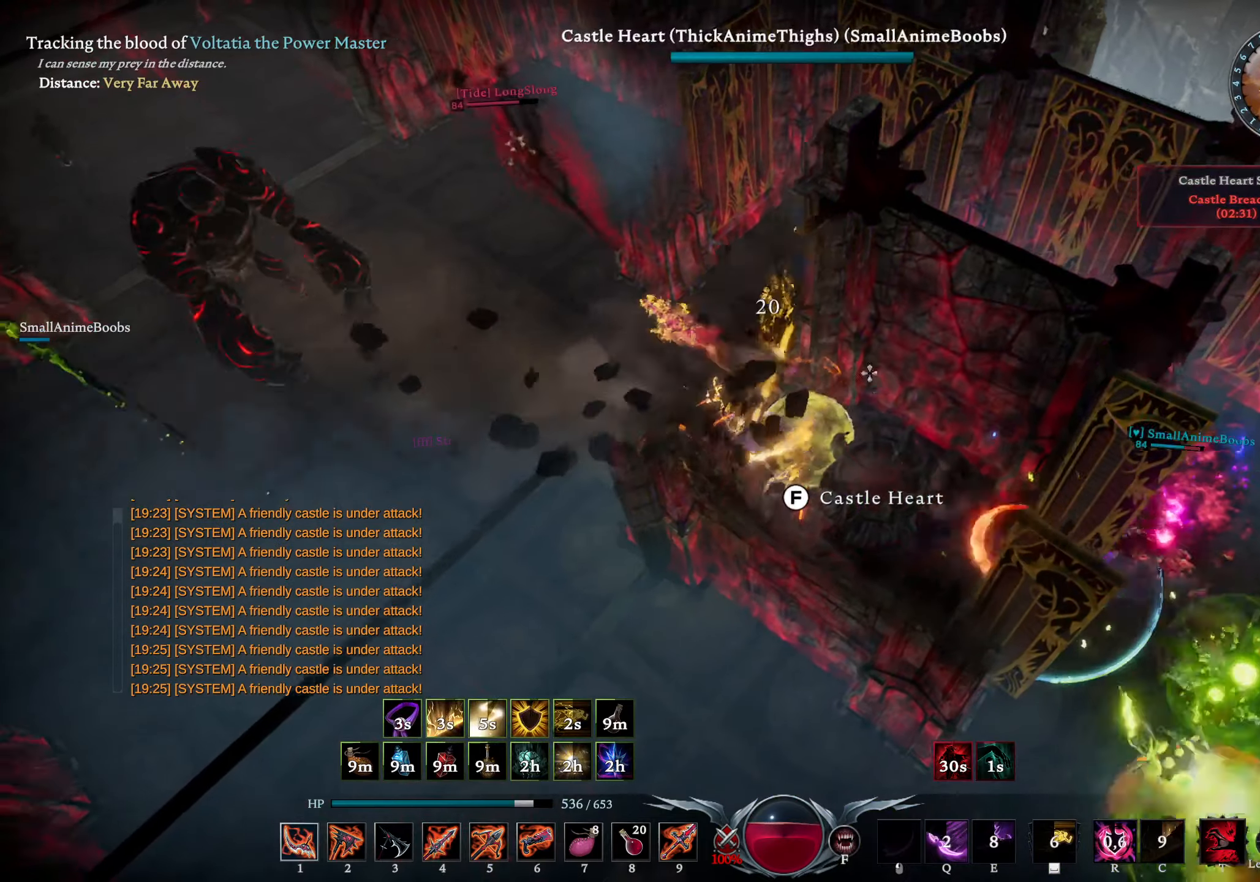
{"buttons": [], "left_stick": "right", "right_stick": "down-right", "events": [[50, "left_stick", "up-left"], [67, "right_stick", "left"], [267, "right_stick", "center"], [333, "R1", "up"], [350, "R3", "down"], [367, "left_stick", "up-right"], [417, "R3", "up"], [433, "left_stick", "right"], [500, "right_stick", "down-right"]]}
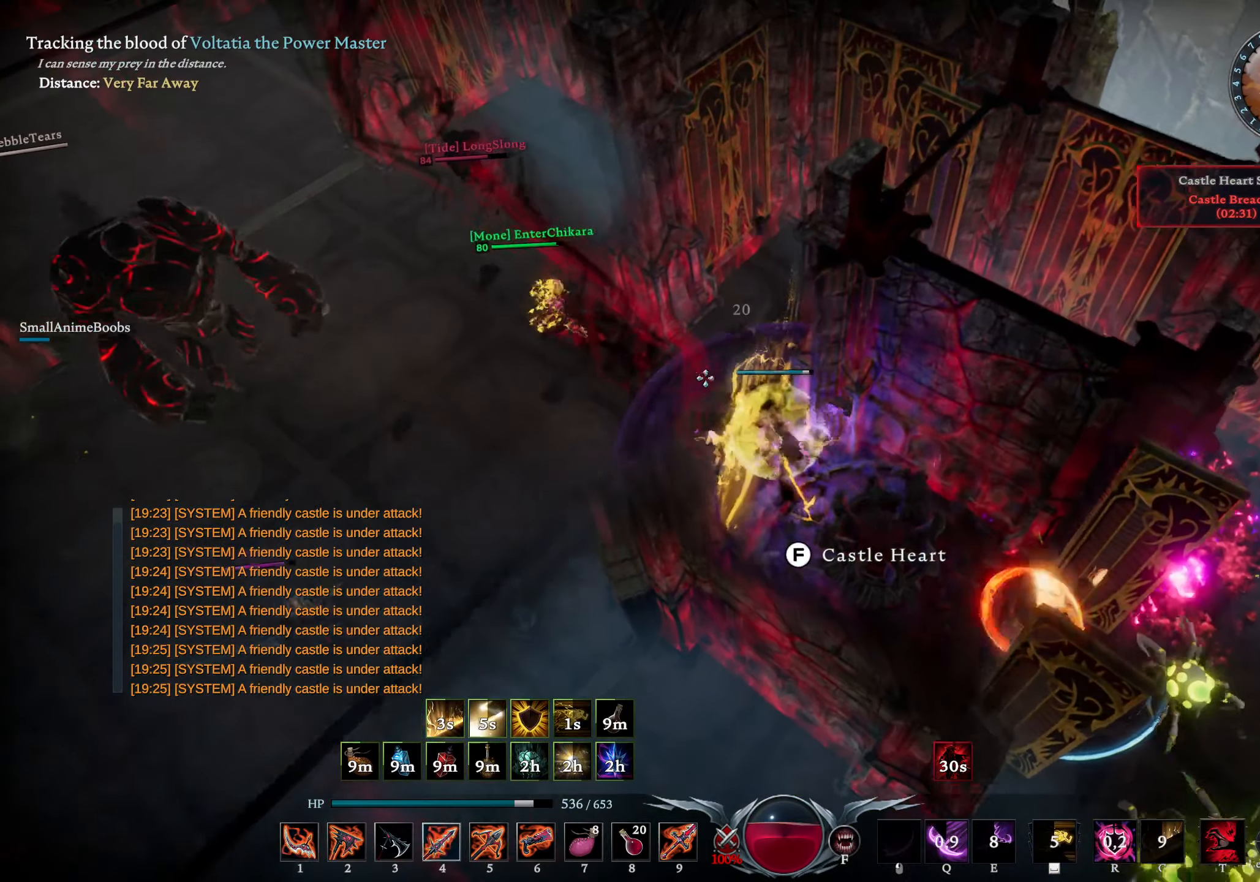
{"buttons": [], "left_stick": "down-right", "right_stick": "center", "events": [[67, "left_stick", "down-right"], [100, "right_stick", "center"], [233, "left_stick", "right"], [500, "left_stick", "down-right"]]}
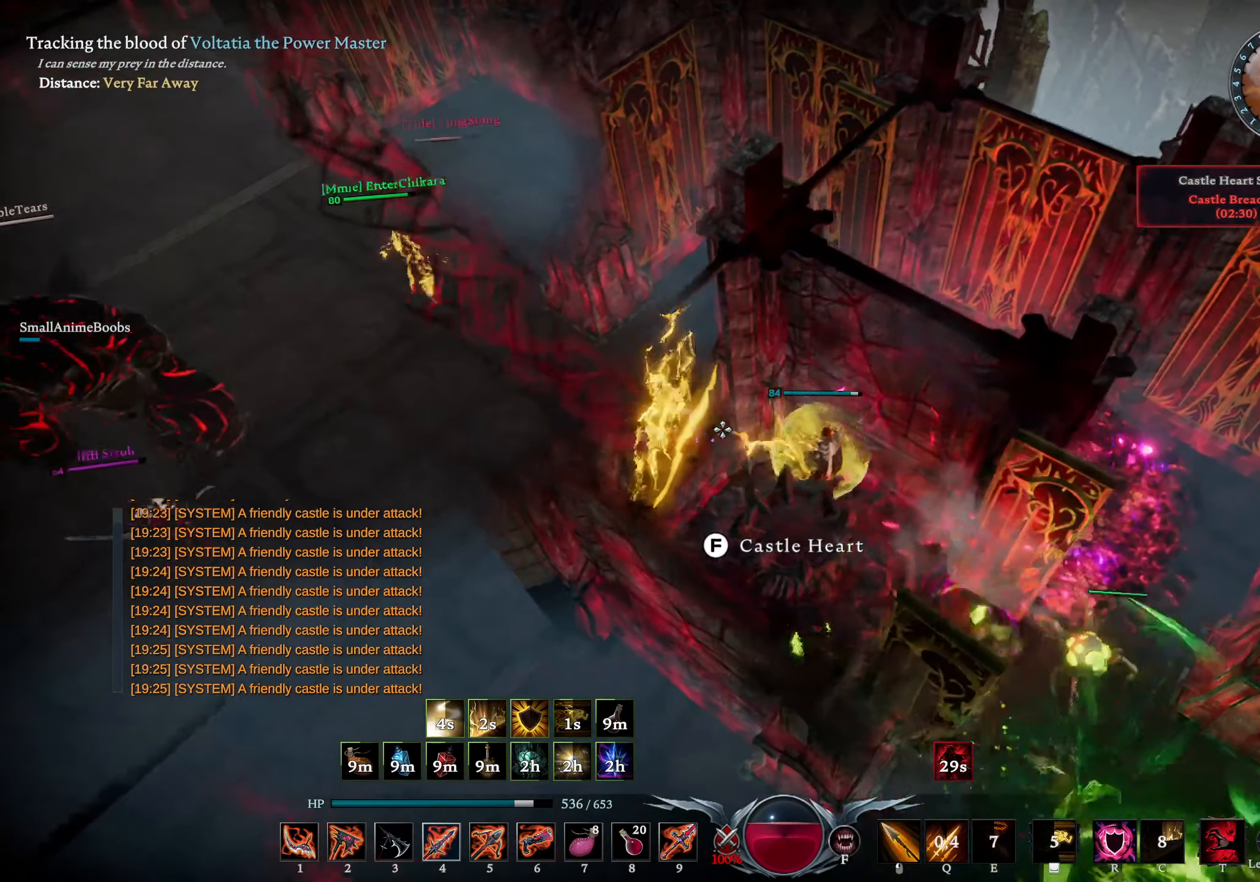
{"buttons": [], "left_stick": "down", "right_stick": "center", "events": [[67, "right_stick", "left"], [100, "L2", "down"], [183, "left_stick", "down"], [267, "right_stick", "down-right"], [300, "L2", "up"], [400, "right_stick", "center"]]}
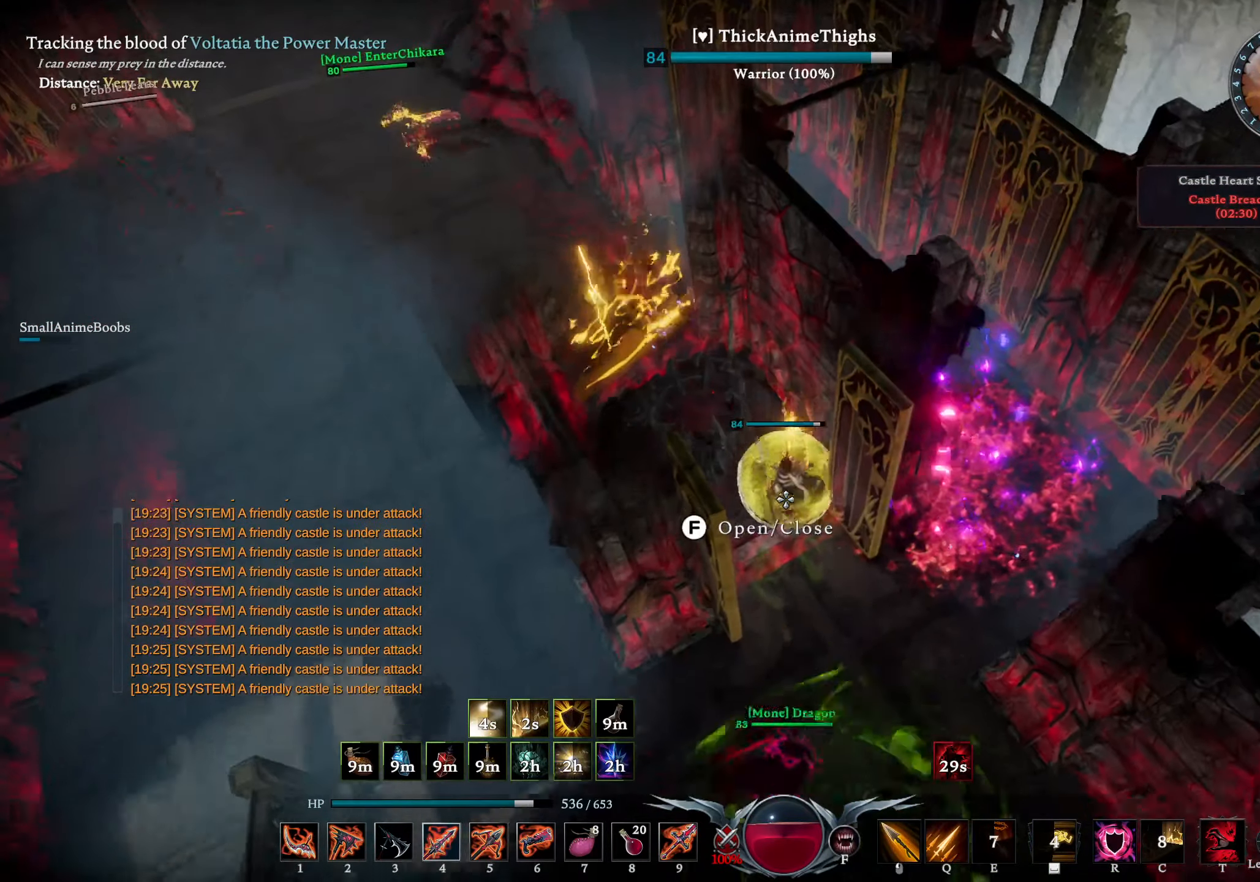
{"buttons": [], "left_stick": "down", "right_stick": "left", "events": [[450, "right_stick", "left"]]}
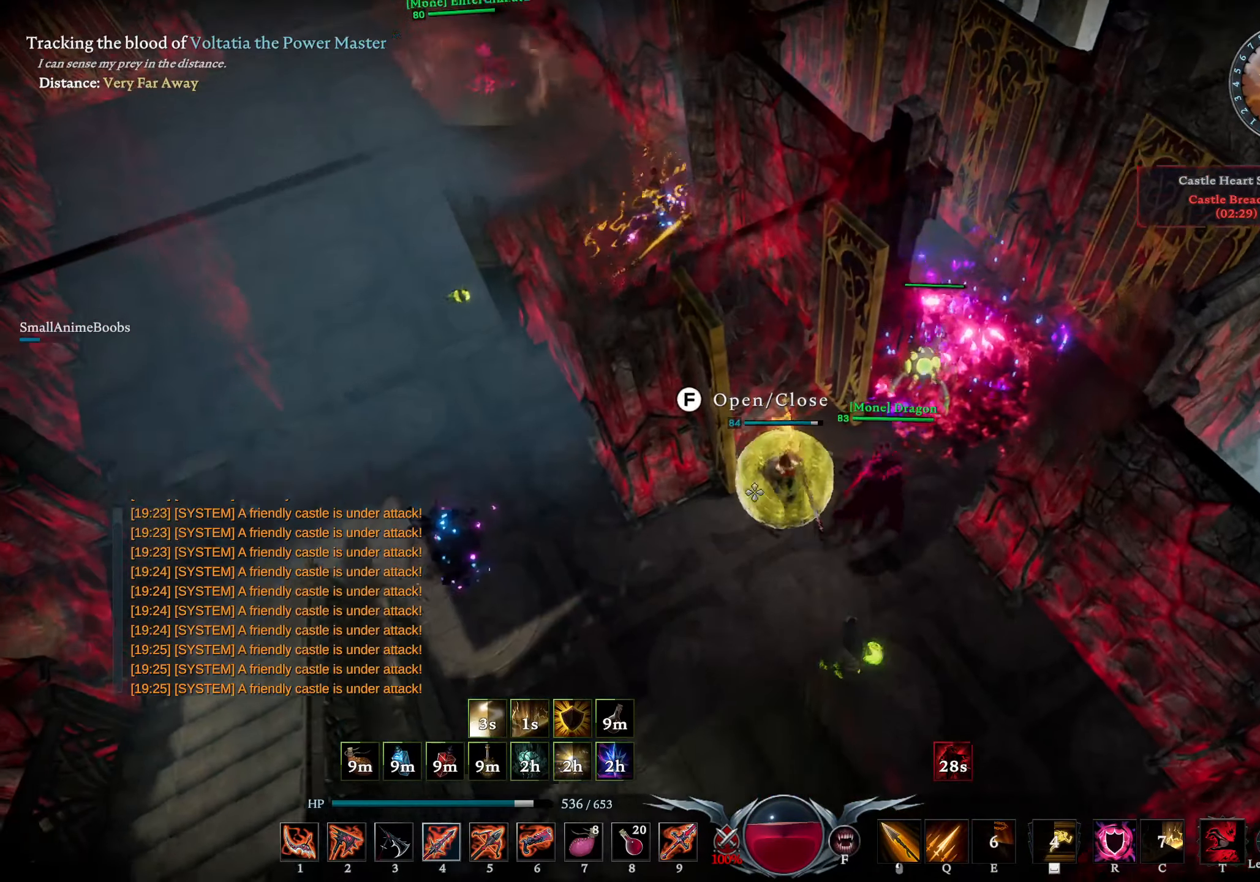
{"buttons": [], "left_stick": "up-right", "right_stick": "center", "events": [[50, "right_stick", "up-right"], [183, "R2", "down"], [183, "right_stick", "center"], [267, "left_stick", "up-right"], [317, "R2", "up"], [350, "right_stick", "up-left"], [500, "right_stick", "center"]]}
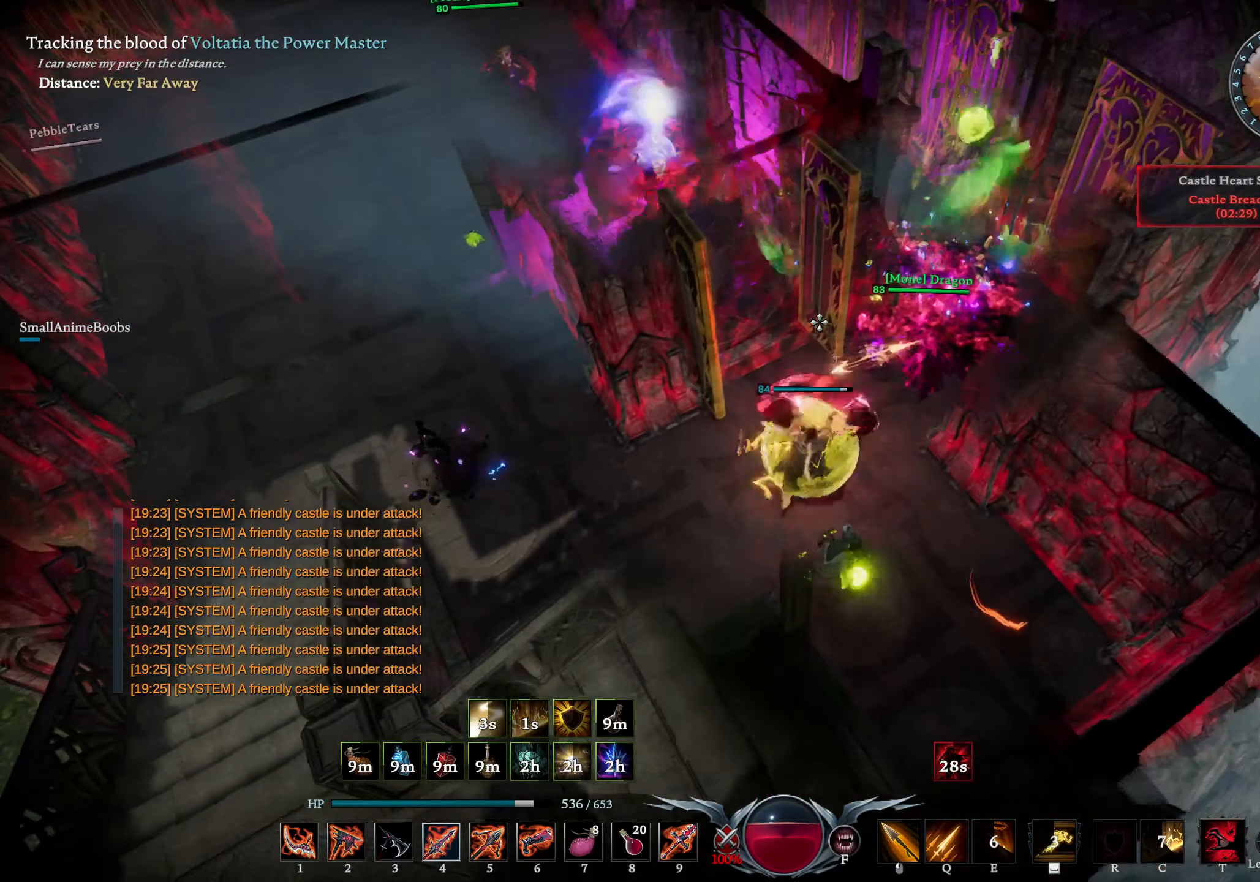
{"buttons": [], "left_stick": "down-left", "right_stick": "center", "events": [[217, "left_stick", "down-right"], [250, "right_stick", "right"], [267, "left_stick", "down"], [350, "right_stick", "center"], [383, "left_stick", "down-left"]]}
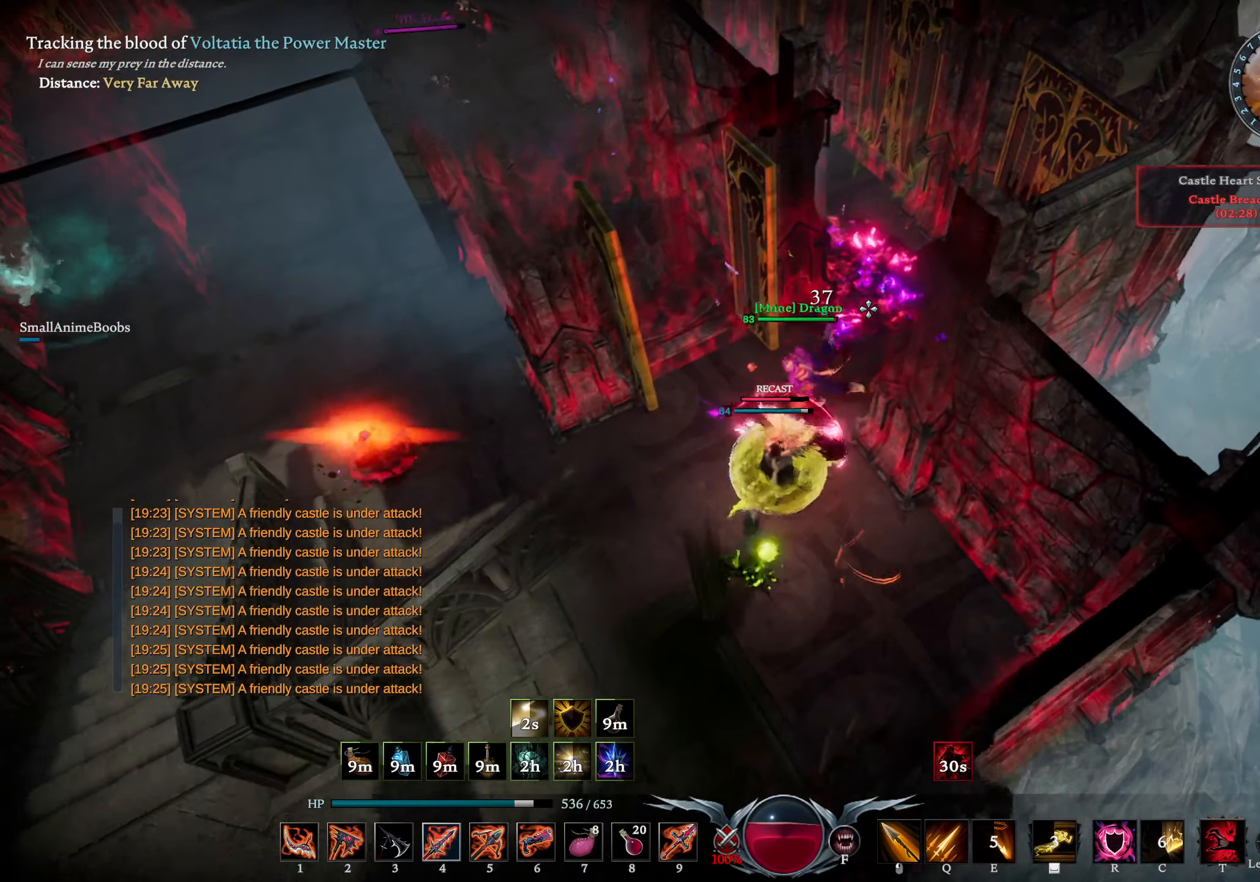
{"buttons": [], "left_stick": "left", "right_stick": "down-left", "events": [[300, "R3", "down"], [400, "R3", "up"], [467, "left_stick", "left"], [500, "right_stick", "down-left"]]}
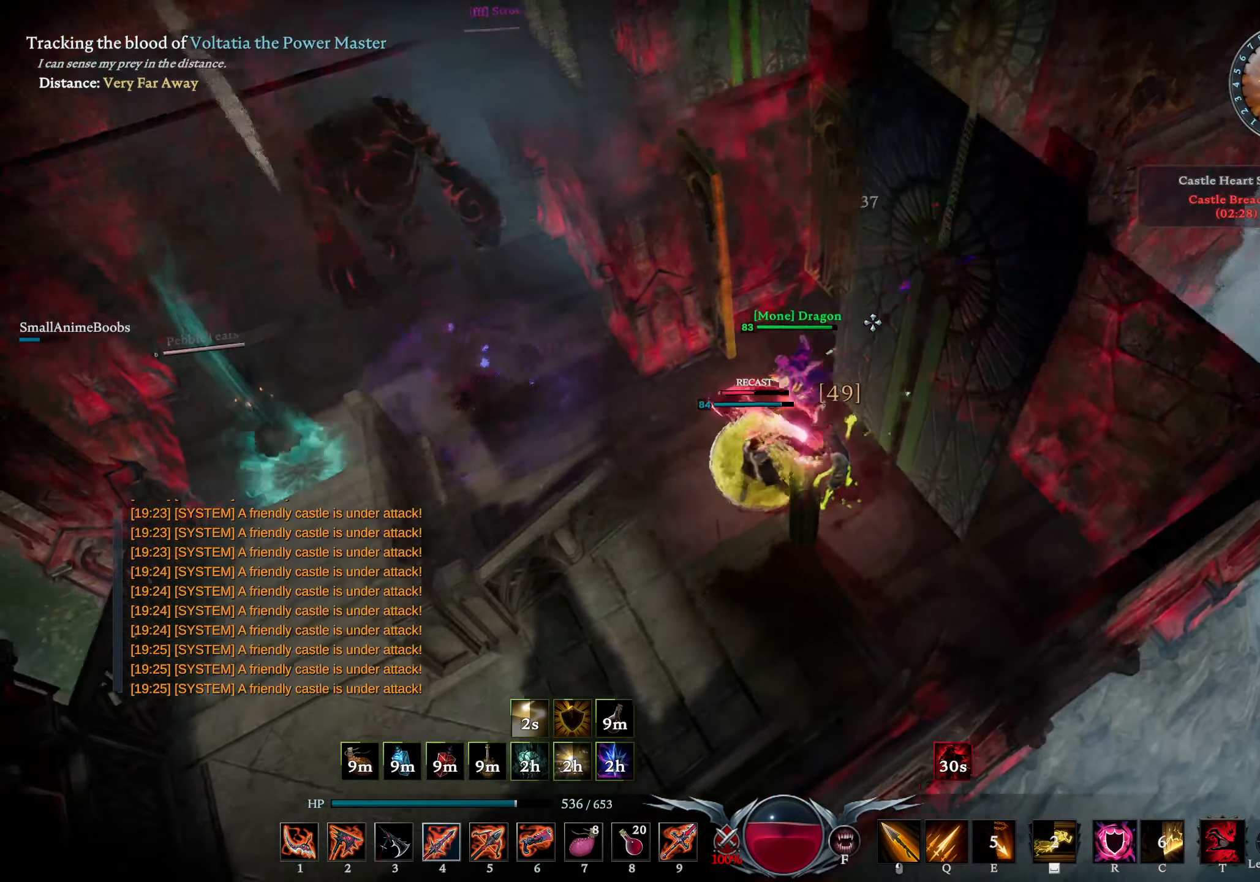
{"buttons": ["L1"], "left_stick": "up-right", "right_stick": "left", "events": [[50, "R2", "down"], [67, "right_stick", "left"], [83, "left_stick", "up-right"], [167, "left_stick", "right"], [183, "R2", "up"], [200, "right_stick", "center"], [300, "R3", "down"], [383, "R3", "up"], [383, "right_stick", "left"], [483, "L1", "down"], [483, "left_stick", "up-right"]]}
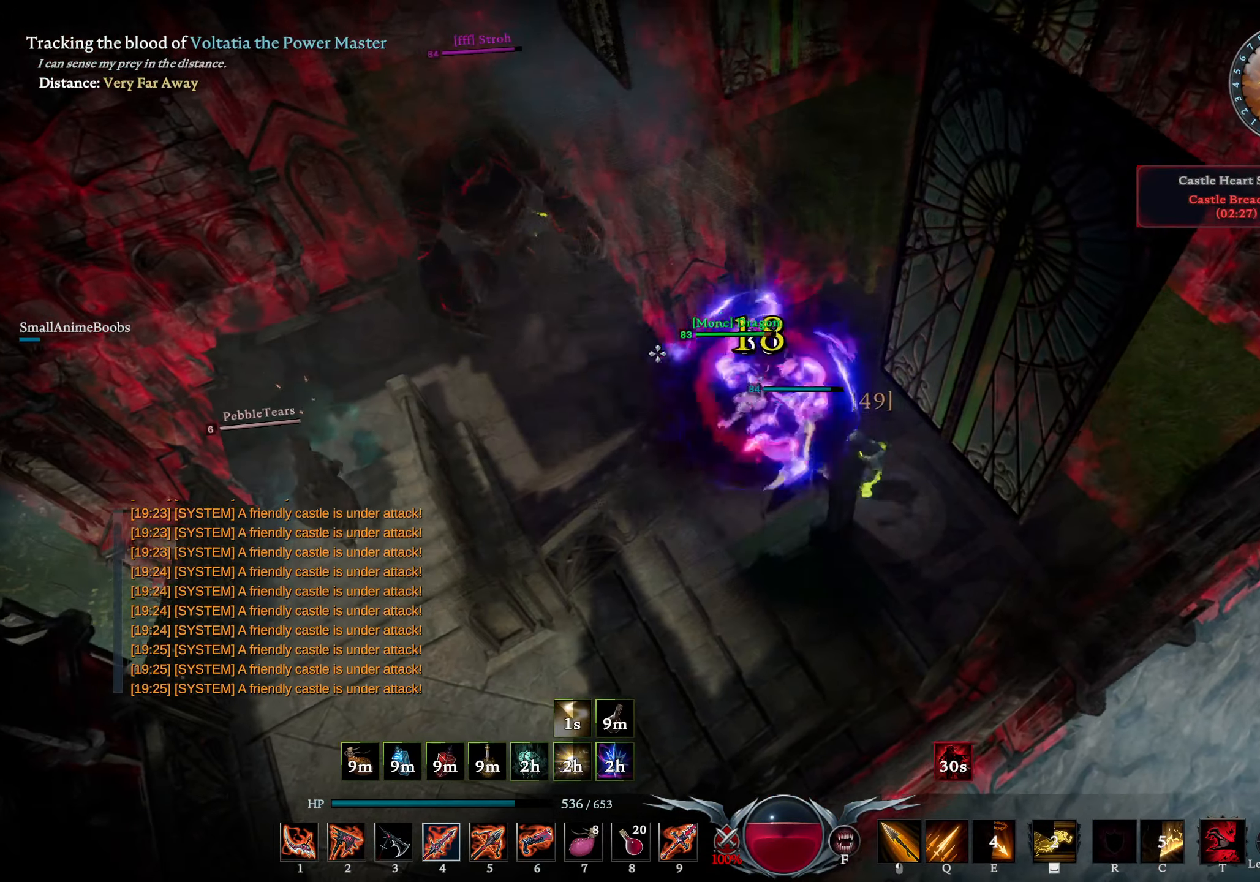
{"buttons": [], "left_stick": "center", "right_stick": "down-left", "events": [[17, "R1", "down"], [83, "right_stick", "center"], [200, "right_stick", "left"], [300, "R1", "up"], [333, "right_stick", "center"], [350, "L1", "up"], [400, "left_stick", "center"], [467, "right_stick", "down-left"]]}
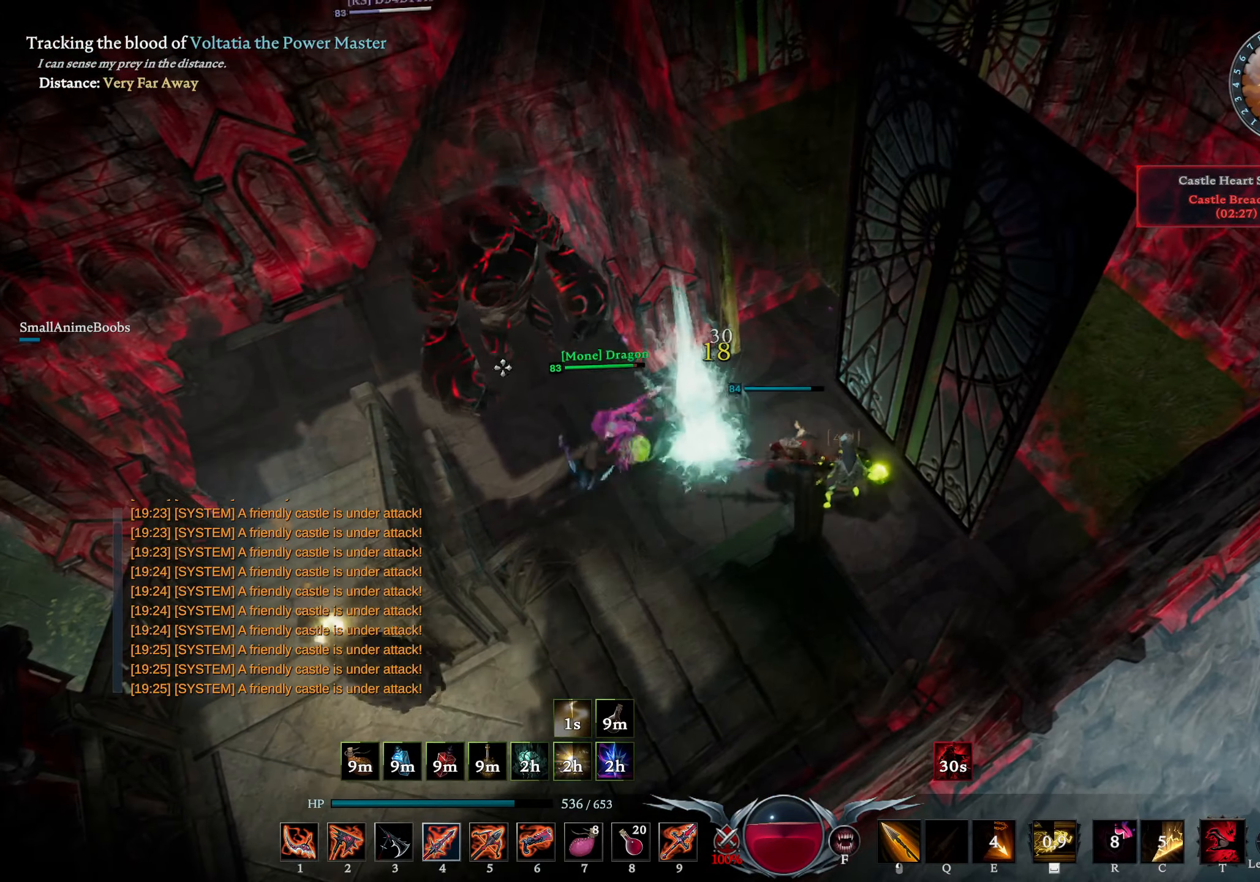
{"buttons": [], "left_stick": "up-right", "right_stick": "center", "events": [[100, "right_stick", "center"], [217, "left_stick", "right"], [334, "right_stick", "down-right"], [434, "right_stick", "center"], [484, "left_stick", "up-right"]]}
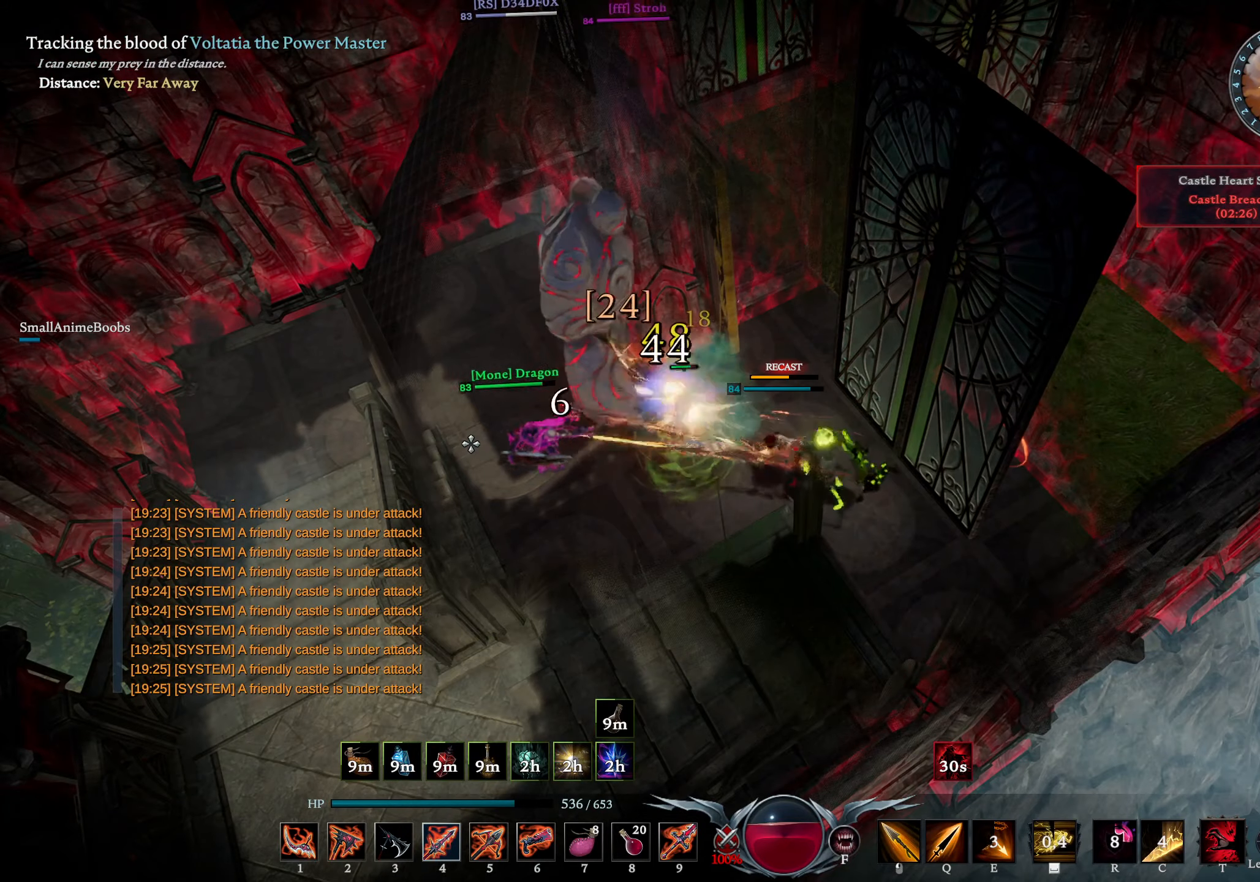
{"buttons": ["CIRCLE"], "left_stick": "left", "right_stick": "right", "events": [[17, "left_stick", "up"], [100, "R1", "down"], [134, "left_stick", "left"], [184, "R1", "up"], [200, "right_stick", "down-left"], [250, "R1", "down"], [284, "right_stick", "center"], [350, "R1", "up"], [384, "CIRCLE", "down"], [450, "right_stick", "right"]]}
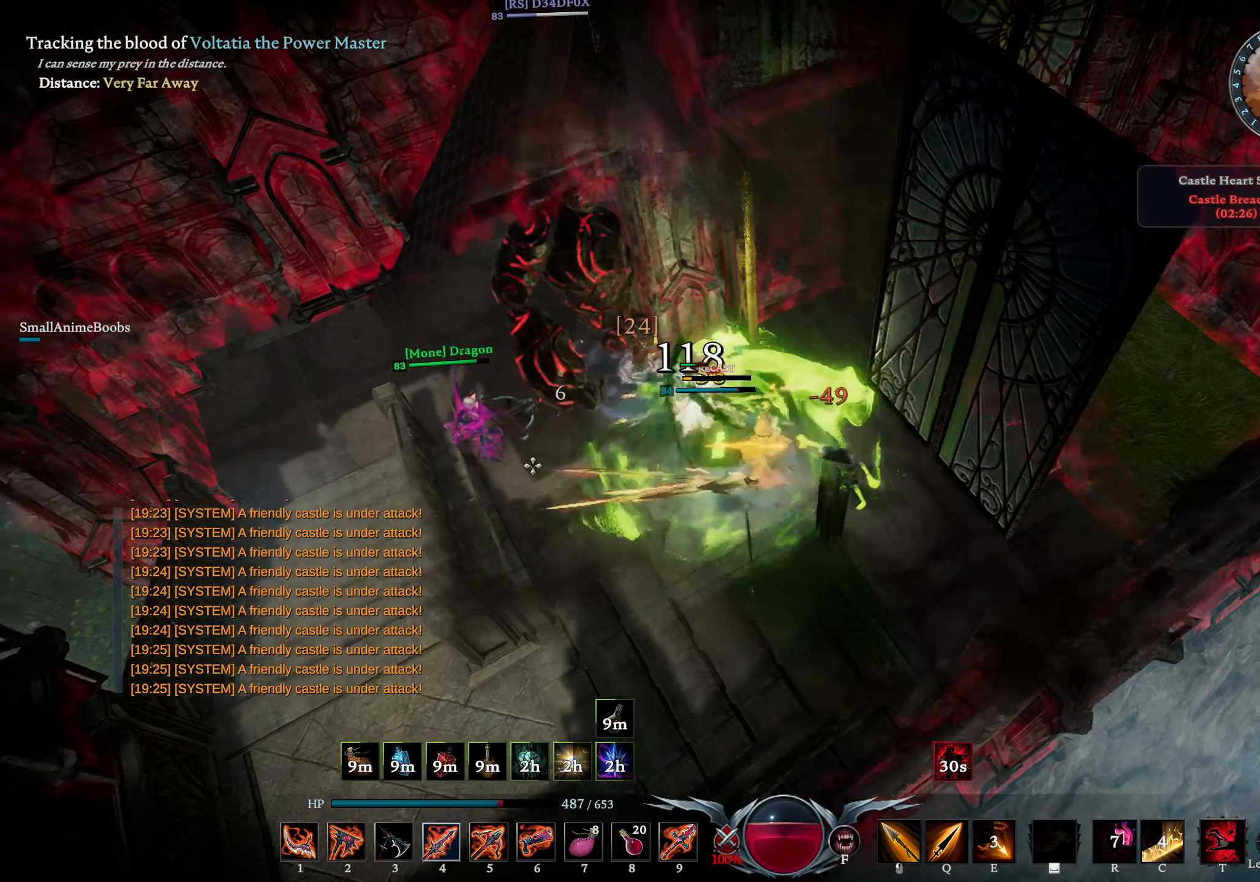
{"buttons": [], "left_stick": "up-left", "right_stick": "center", "events": [[100, "right_stick", "center"], [234, "CIRCLE", "up"], [234, "right_stick", "right"], [250, "left_stick", "up-left"], [350, "right_stick", "center"]]}
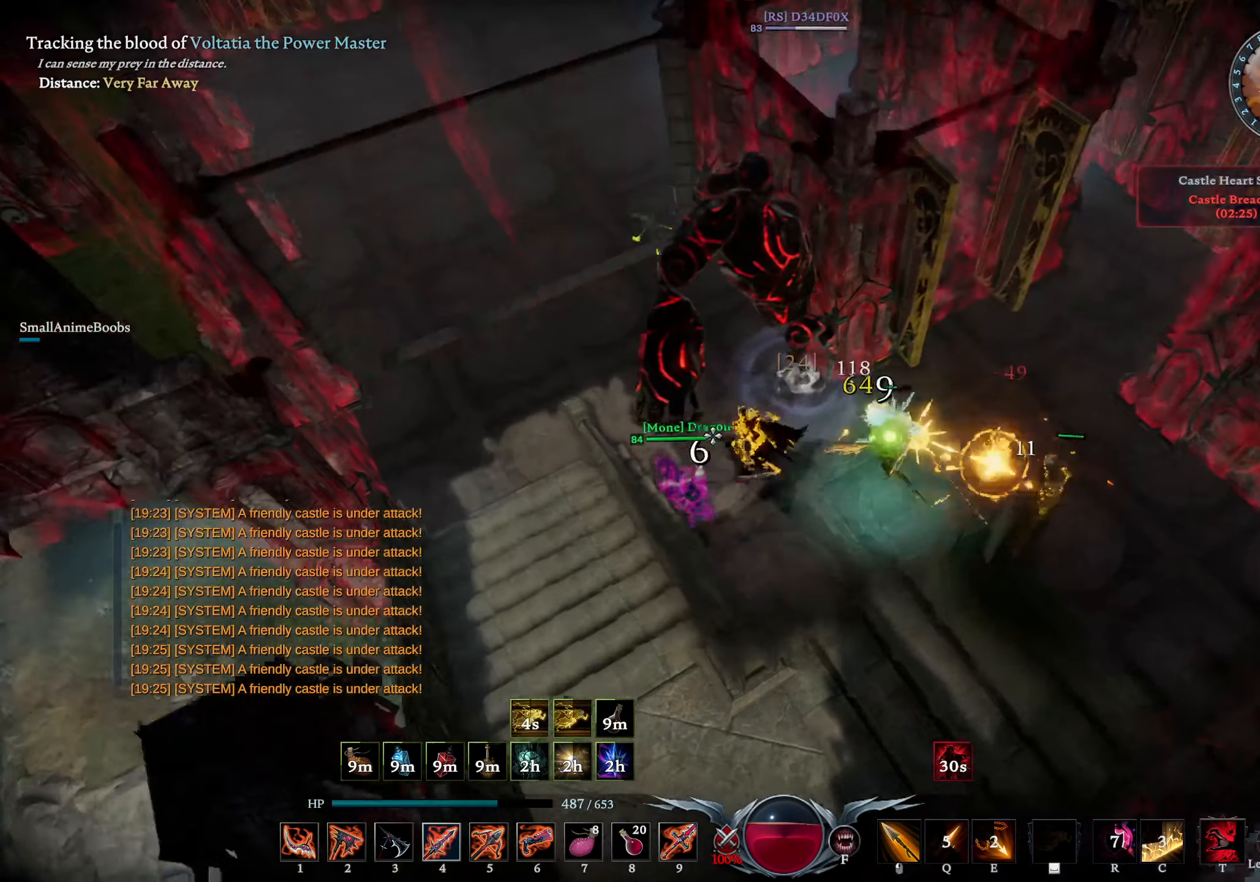
{"buttons": ["L2"], "left_stick": "left", "right_stick": "right", "events": [[350, "L2", "down"], [450, "right_stick", "right"], [467, "left_stick", "left"]]}
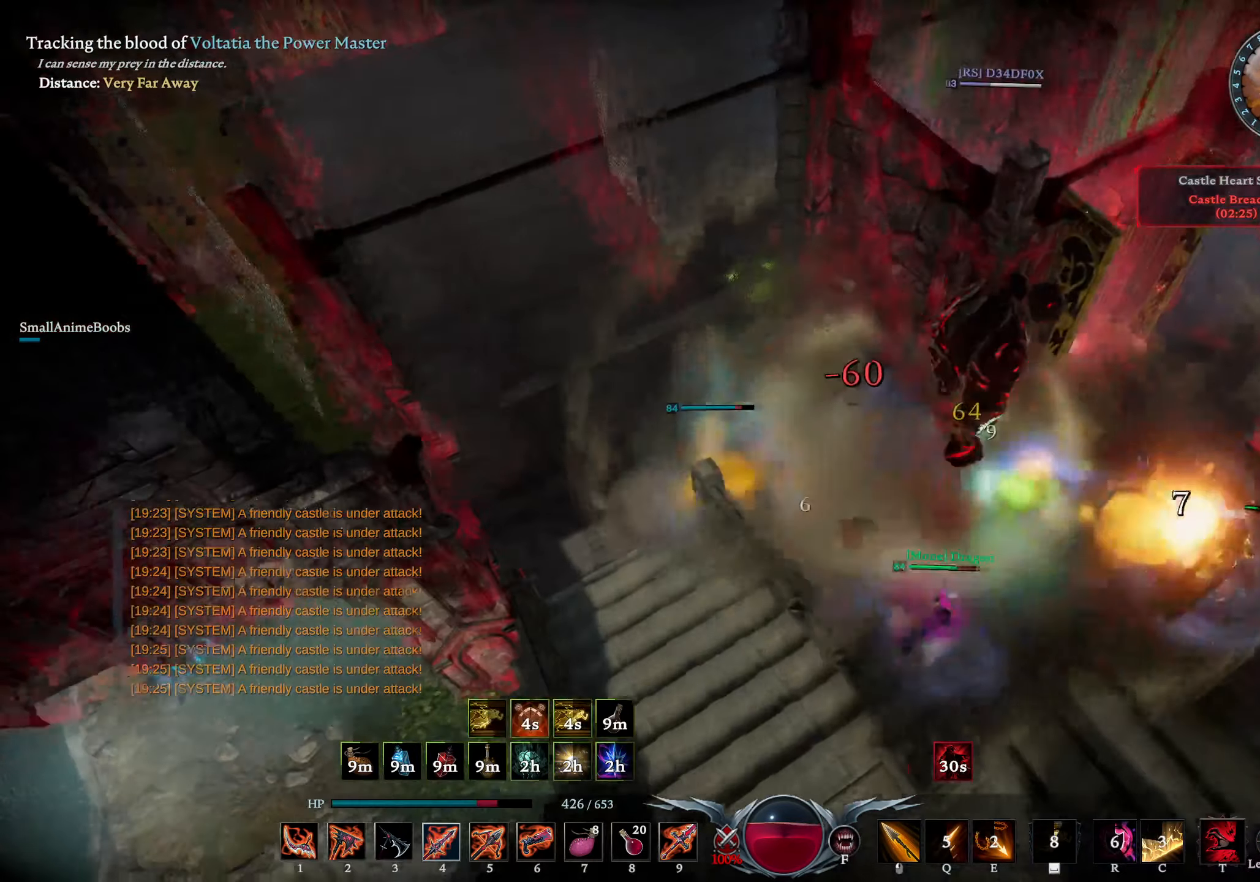
{"buttons": [], "left_stick": "down-right", "right_stick": "right", "events": [[100, "L2", "up"], [217, "left_stick", "down"], [267, "left_stick", "down-right"]]}
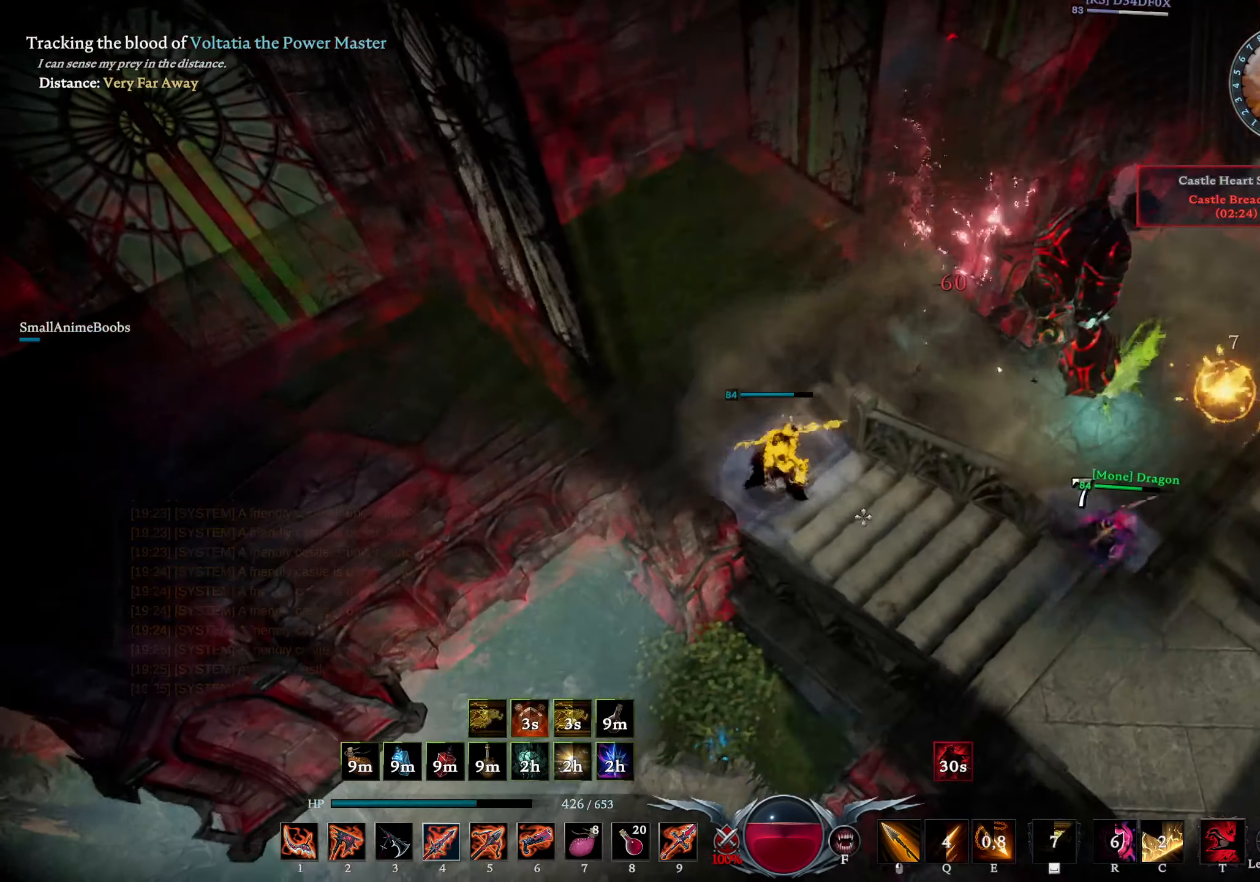
{"buttons": [], "left_stick": "down-right", "right_stick": "up-left", "events": [[50, "right_stick", "center"], [250, "L3", "down"], [384, "L3", "up"], [500, "right_stick", "up-left"]]}
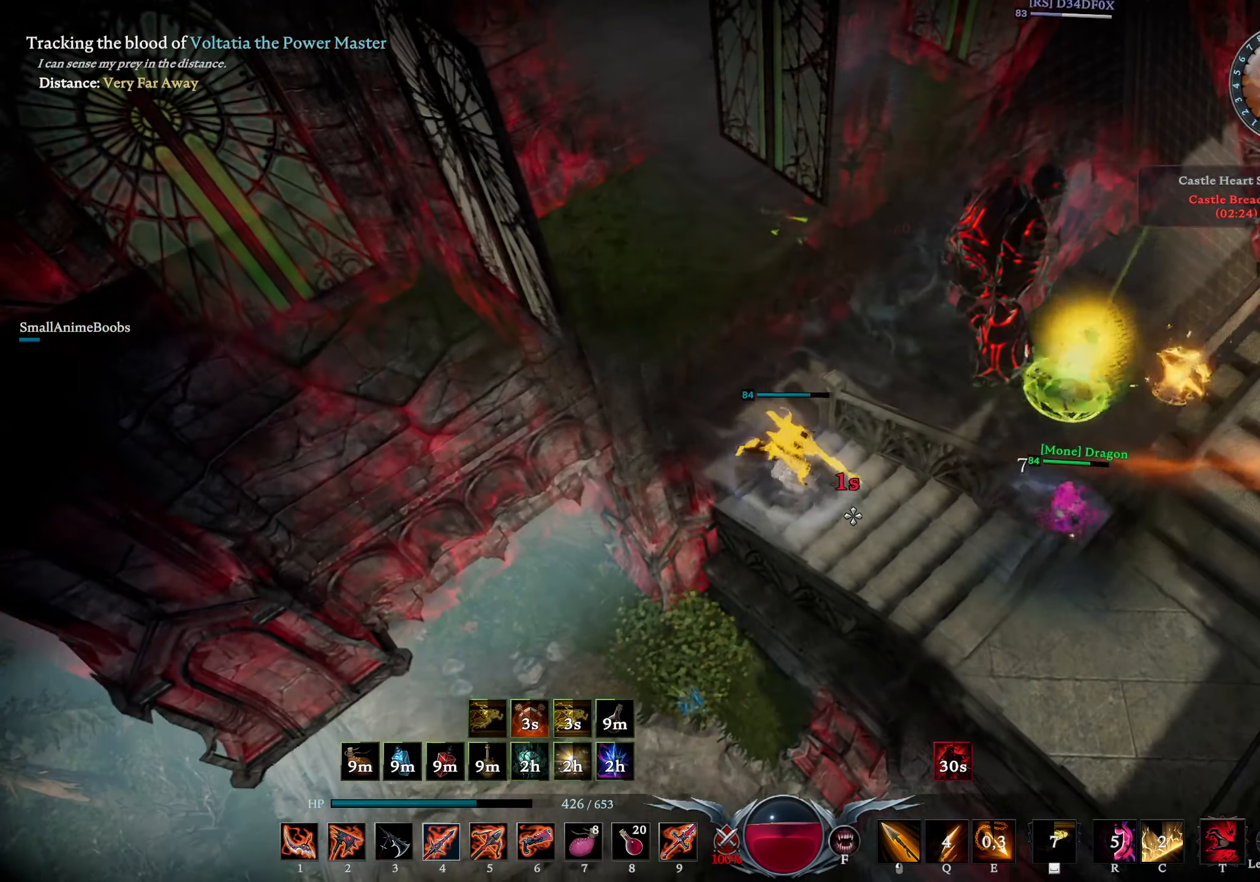
{"buttons": [], "left_stick": "down-right", "right_stick": "center", "events": [[84, "right_stick", "center"]]}
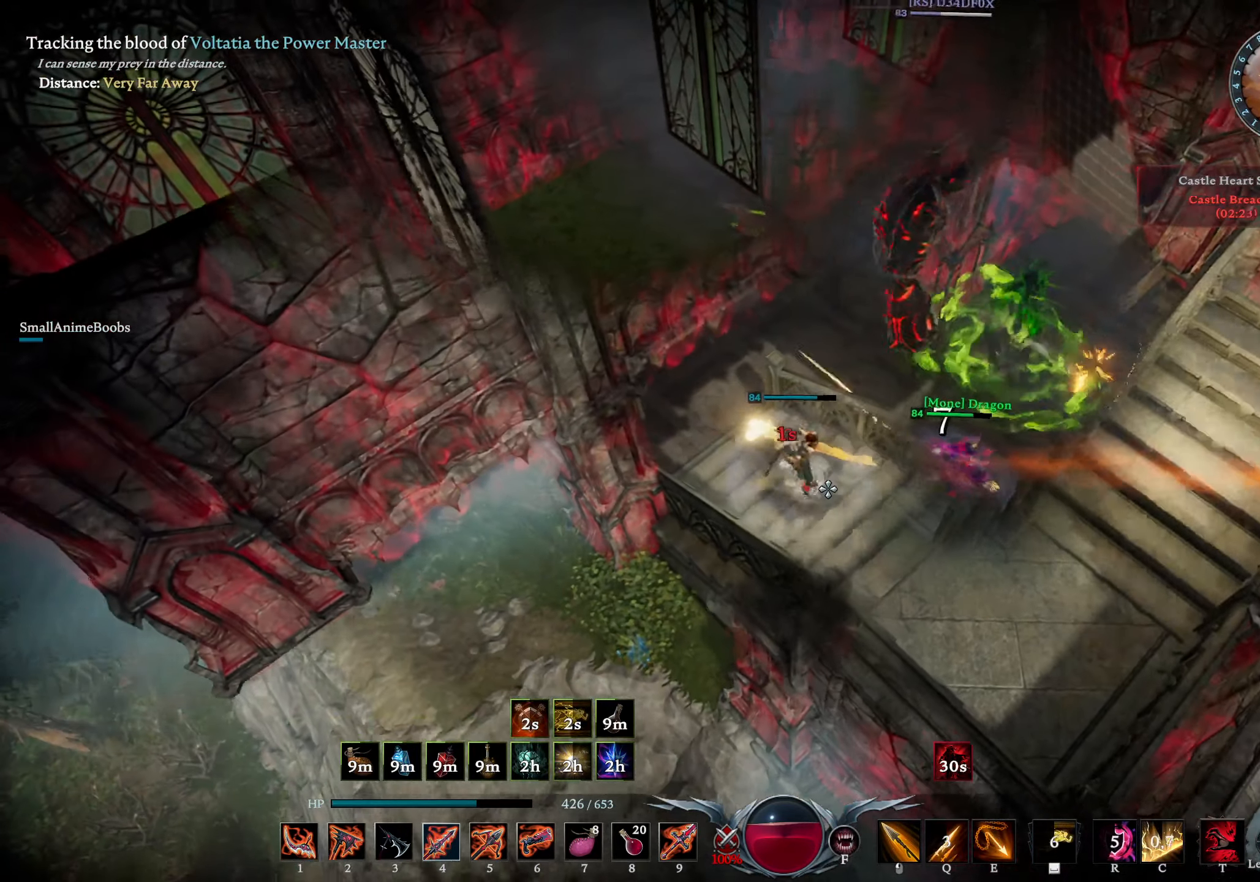
{"buttons": ["L3"], "left_stick": "down-right", "right_stick": "center", "events": [[117, "right_stick", "right"], [167, "L3", "down"], [184, "right_stick", "center"], [234, "right_stick", "left"], [300, "L3", "up"], [317, "right_stick", "center"], [417, "L3", "down"]]}
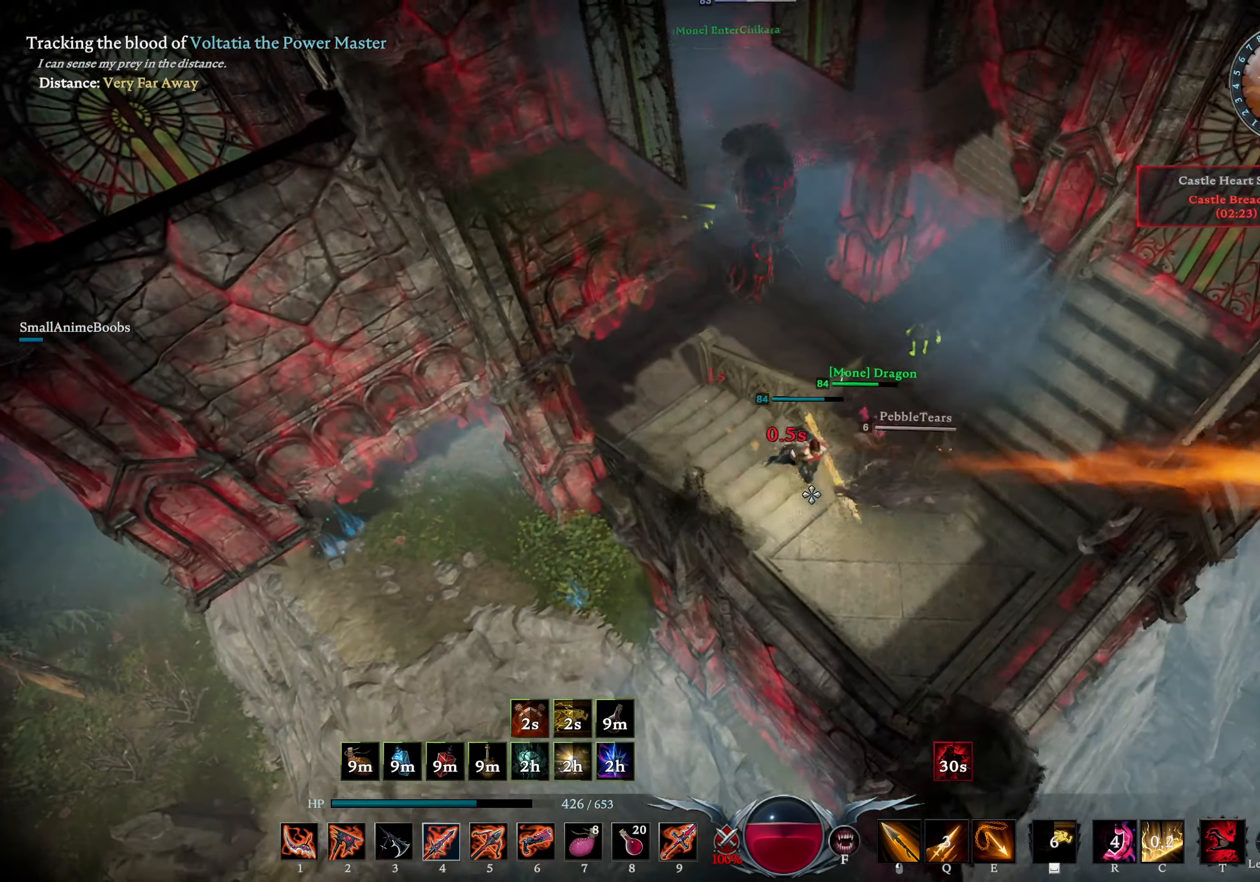
{"buttons": [], "left_stick": "right", "right_stick": "center", "events": [[50, "L3", "up"], [417, "left_stick", "right"]]}
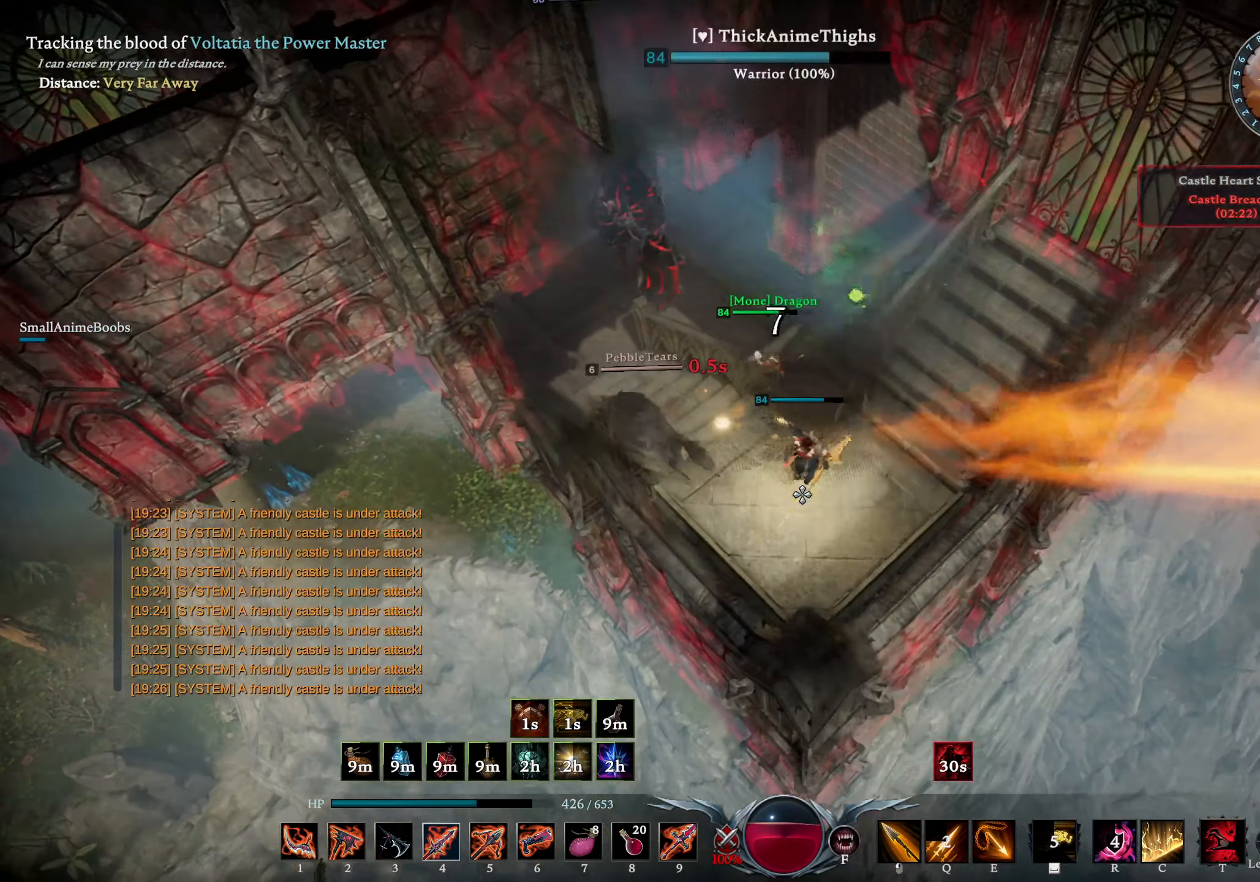
{"buttons": [], "left_stick": "up-right", "right_stick": "center", "events": [[117, "L3", "down"], [117, "left_stick", "down-right"], [184, "right_stick", "up"], [250, "L3", "up"], [284, "left_stick", "up-right"], [300, "right_stick", "center"]]}
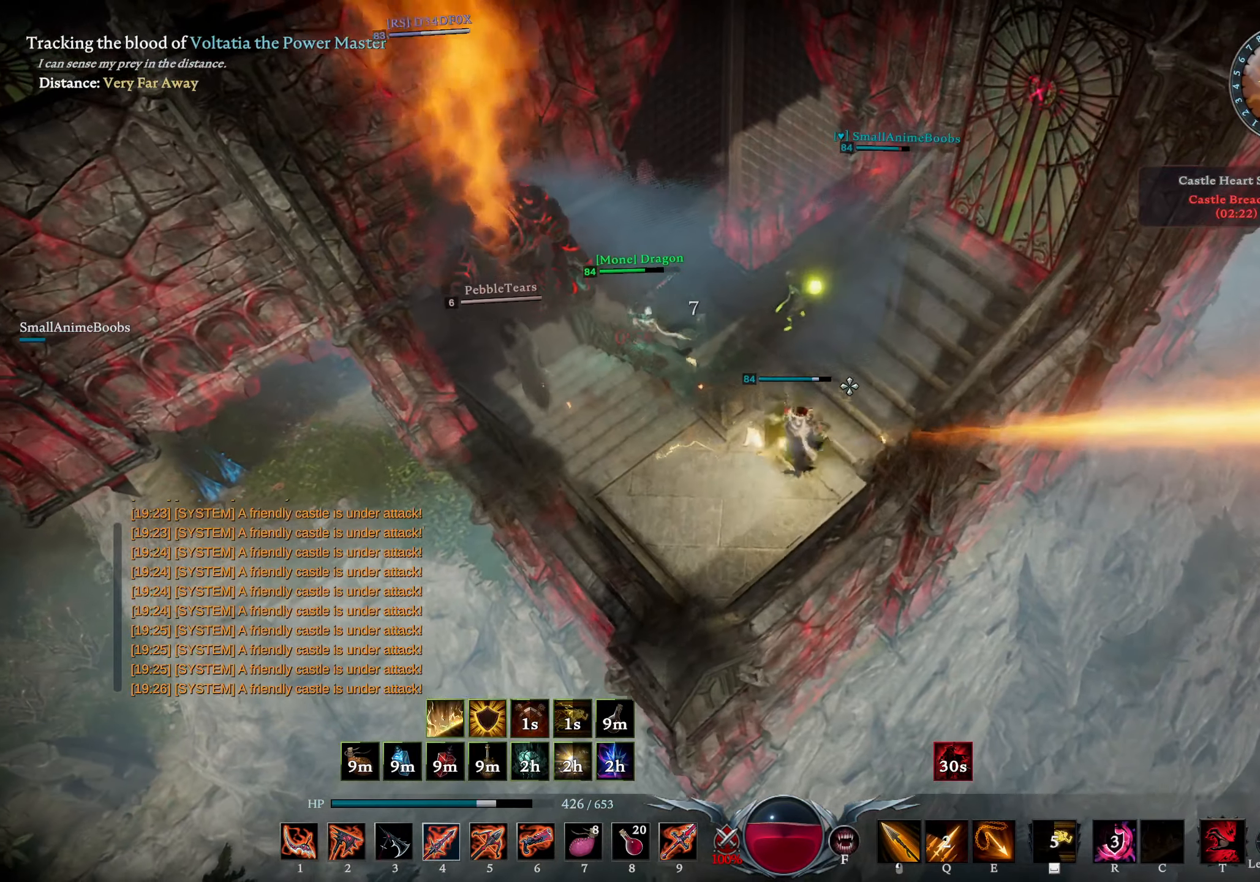
{"buttons": [], "left_stick": "up-right", "right_stick": "center", "events": [[283, "right_stick", "right"], [366, "right_stick", "center"]]}
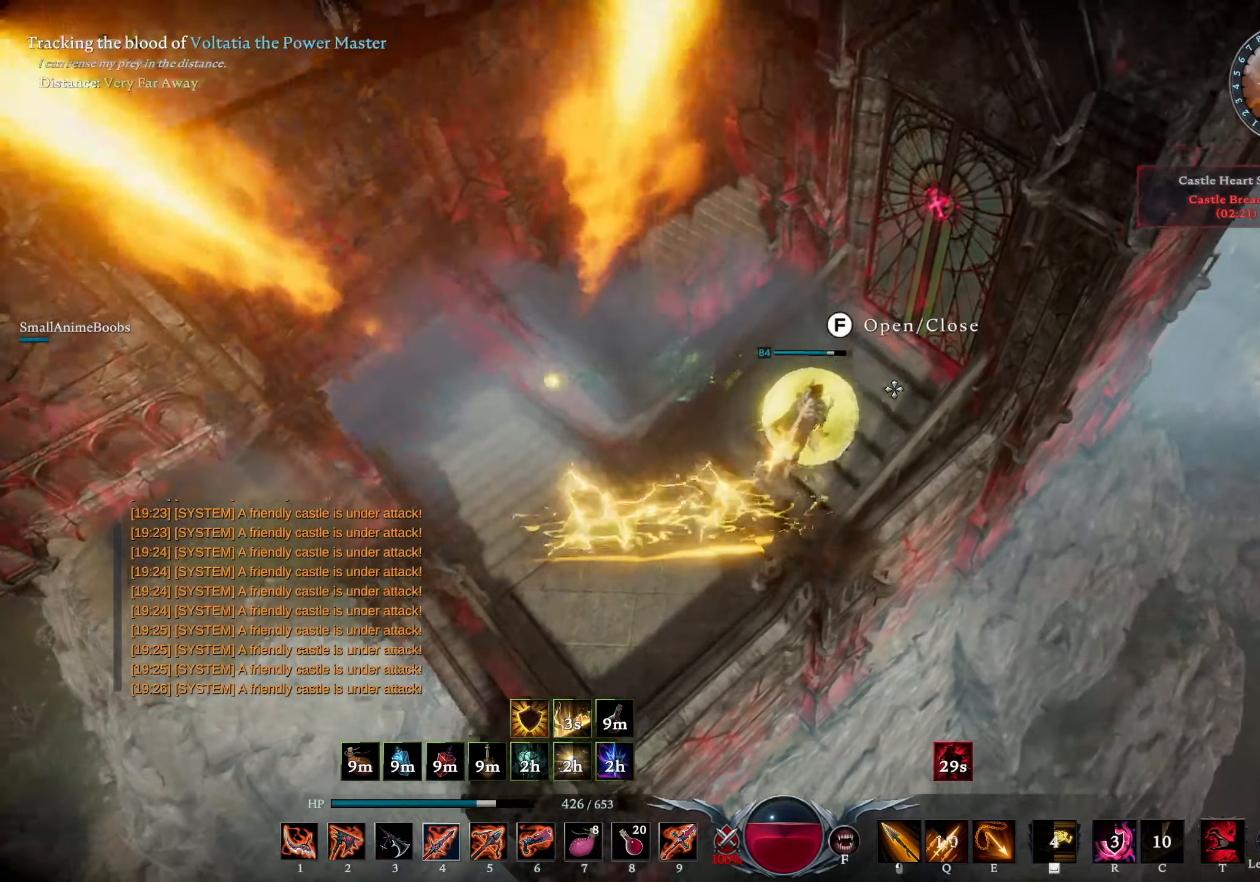
{"buttons": [], "left_stick": "up-right", "right_stick": "center", "events": [[166, "CROSS", "down"], [266, "CROSS", "up"], [366, "CROSS", "down"], [433, "CROSS", "up"]]}
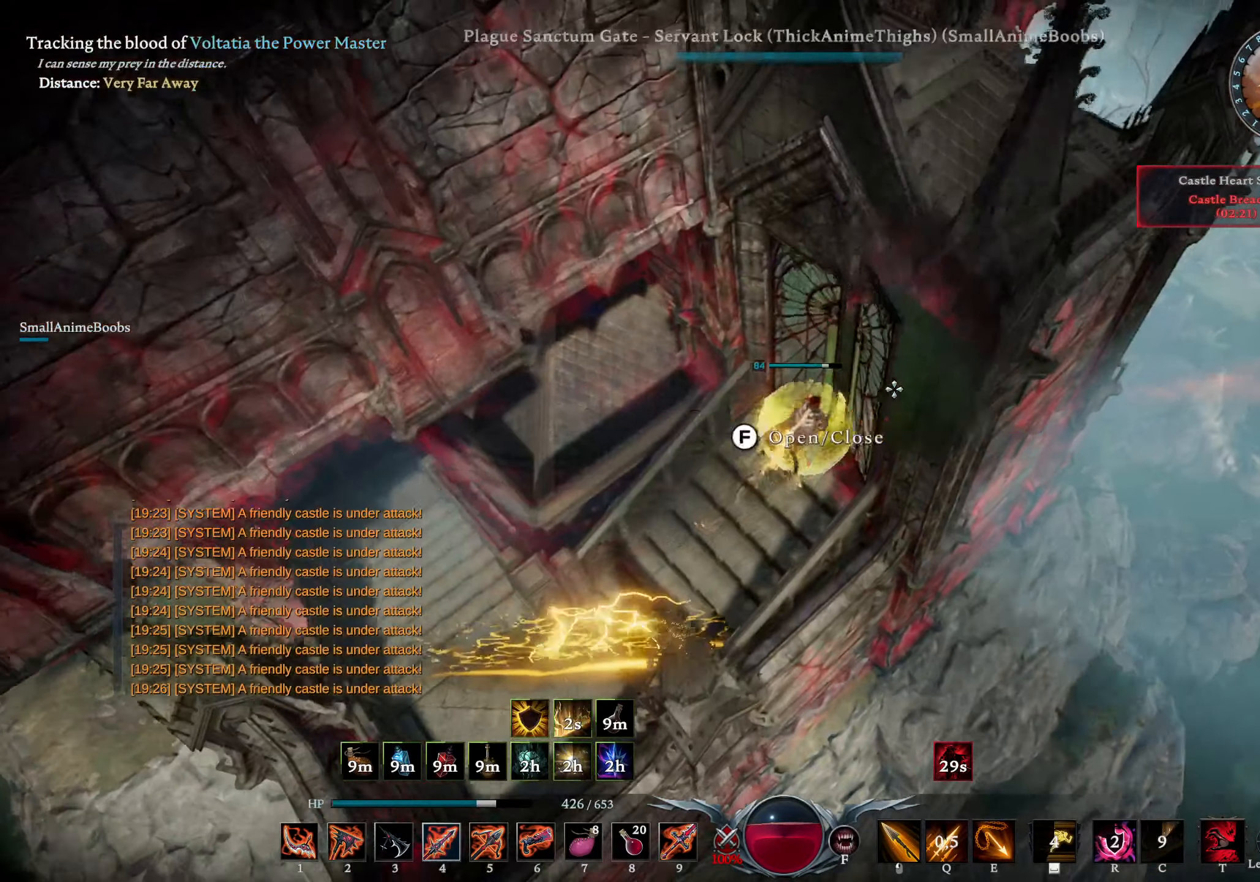
{"buttons": [], "left_stick": "center", "right_stick": "up", "events": [[33, "right_stick", "down-left"], [300, "right_stick", "center"], [483, "left_stick", "center"], [500, "right_stick", "up"]]}
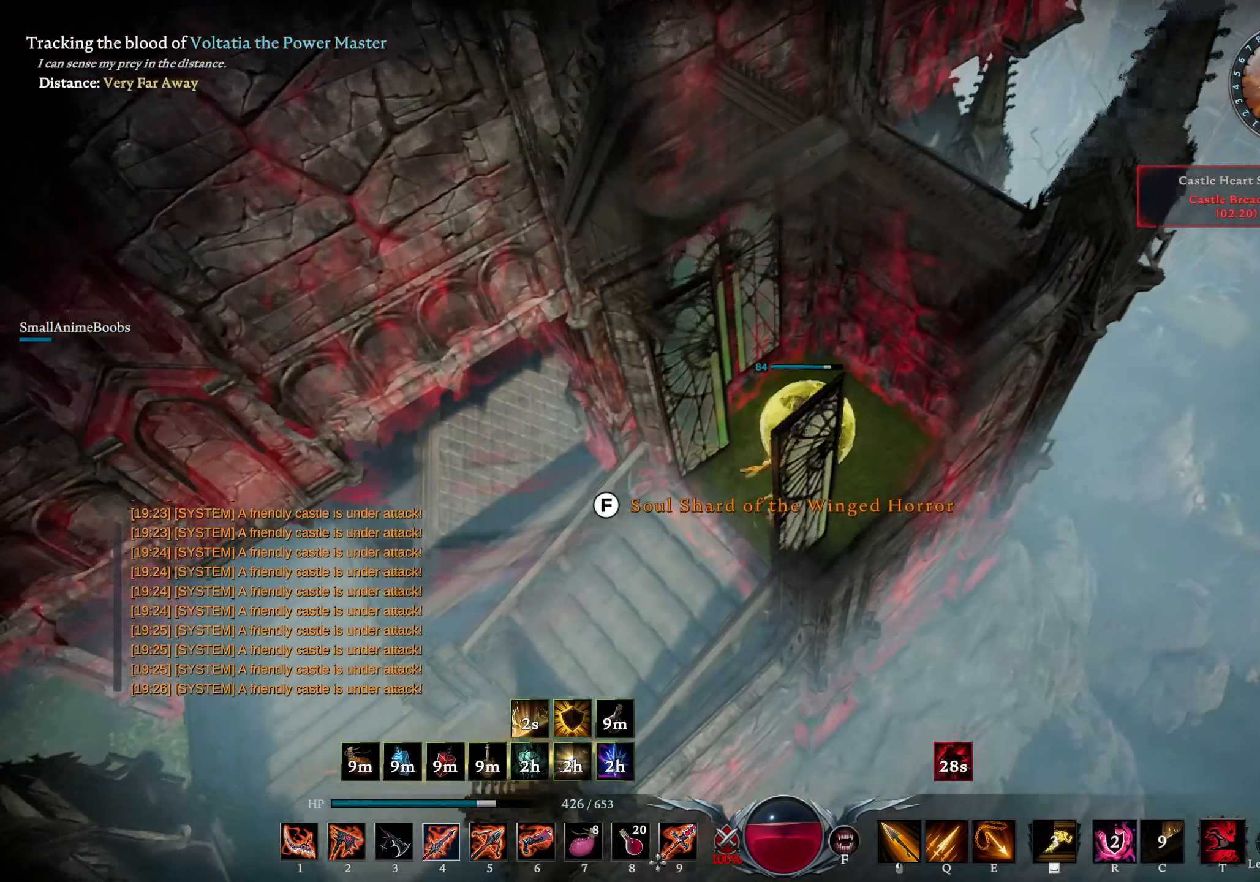
{"buttons": [], "left_stick": "center", "right_stick": "center", "events": [[50, "right_stick", "center"], [166, "right_stick", "left"], [250, "right_stick", "center"], [366, "L2", "down"], [483, "L2", "up"]]}
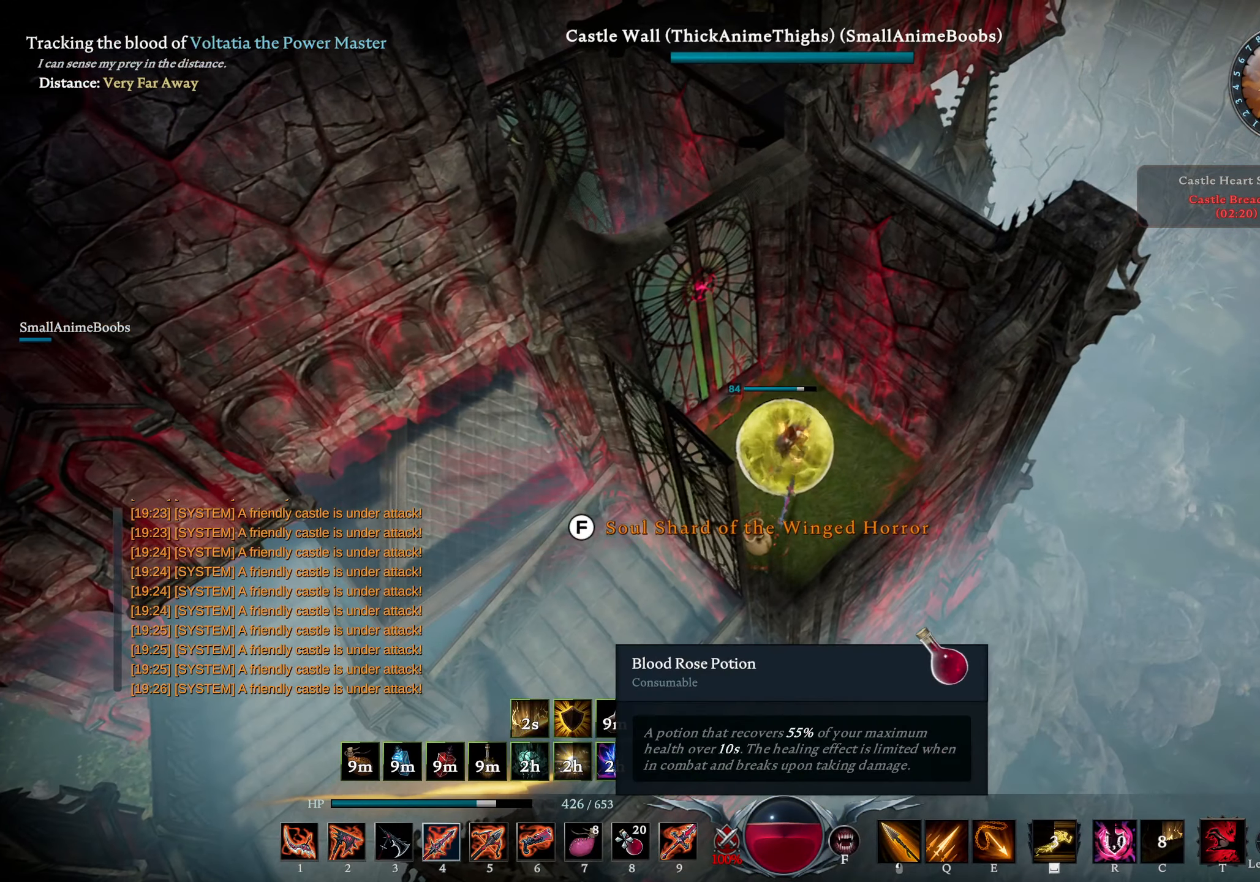
{"buttons": [], "left_stick": "center", "right_stick": "center", "events": [[283, "right_stick", "up"], [416, "right_stick", "center"]]}